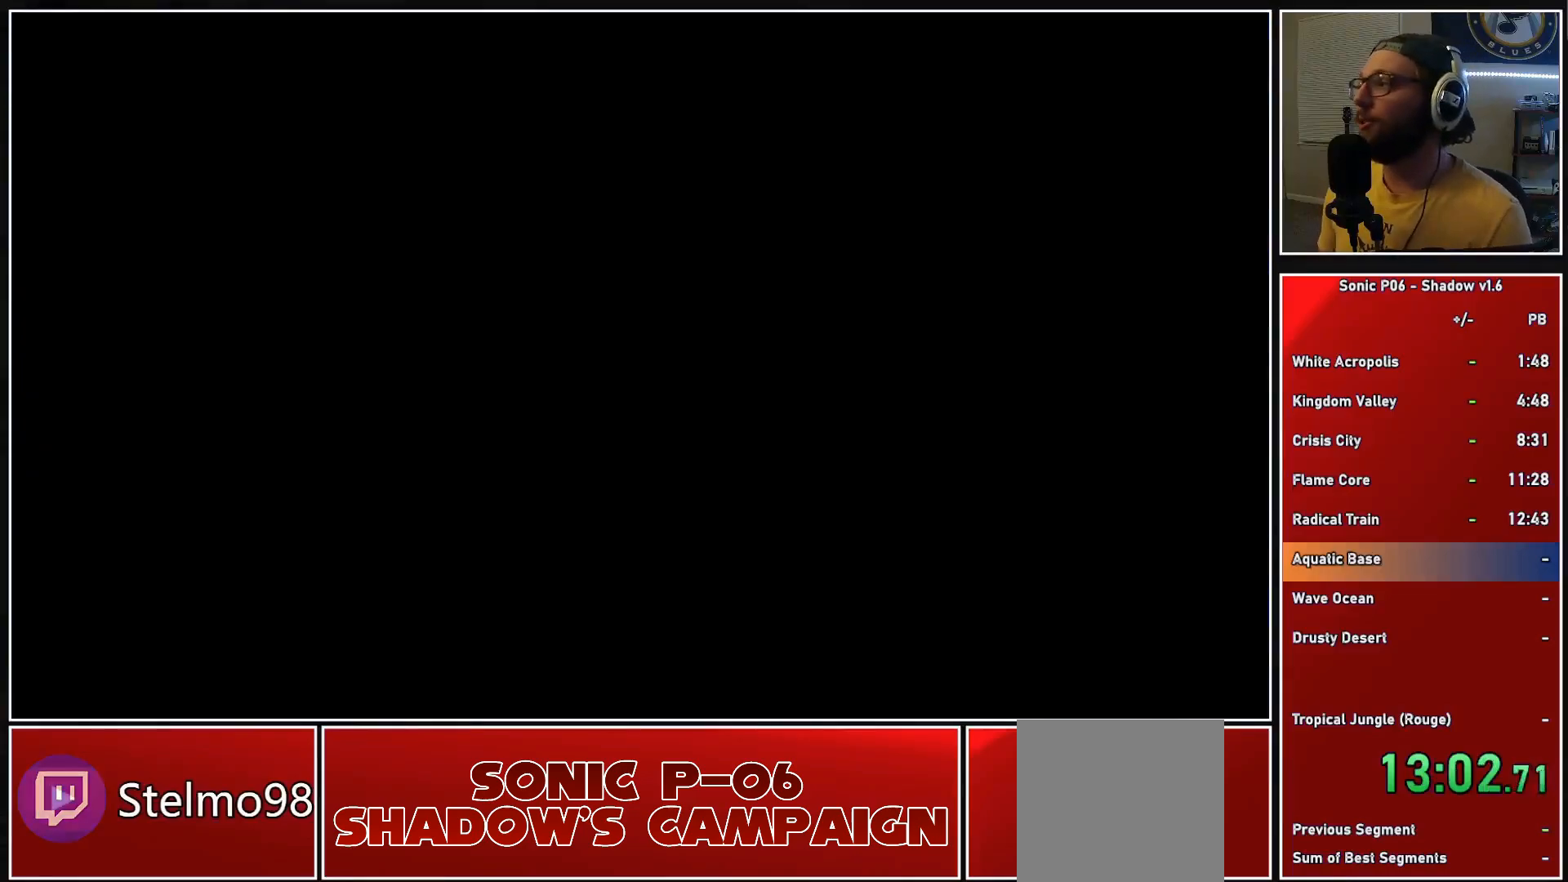
Gameplay with a controller (Xbox layout); each line is a JSON object with the inputs held at the frame after it. "events" lists button and stick changes between this image and that frame as [ms after this image, input, new state], when the widget could be followed in between.
{"buttons": [], "left_stick": "center", "right_stick": "center", "events": []}
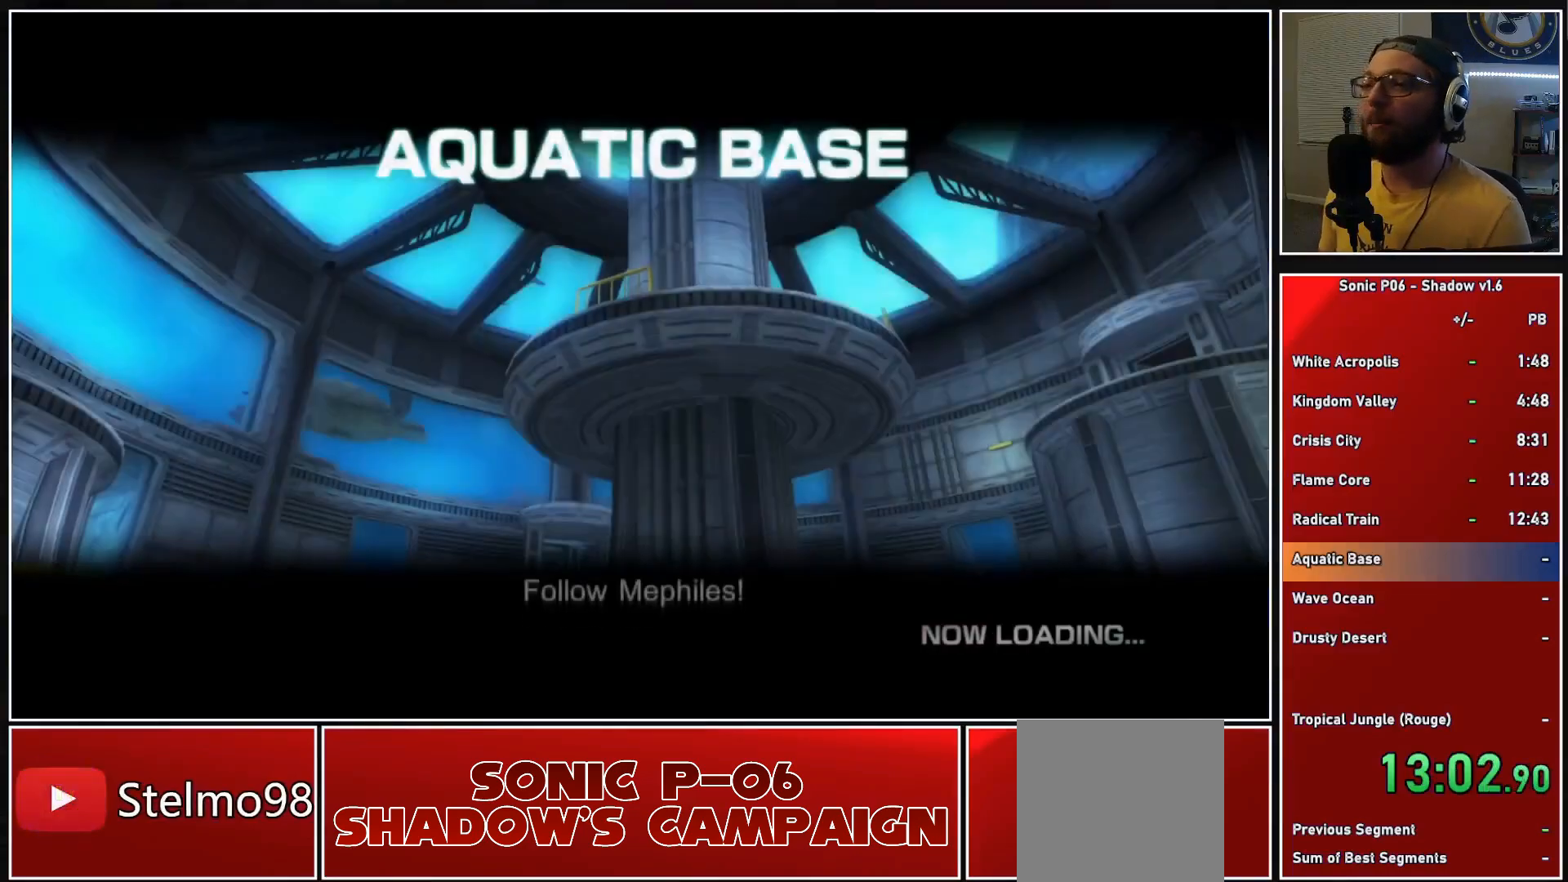
{"buttons": [], "left_stick": "up", "right_stick": "center", "events": [[500, "left_stick", "up"]]}
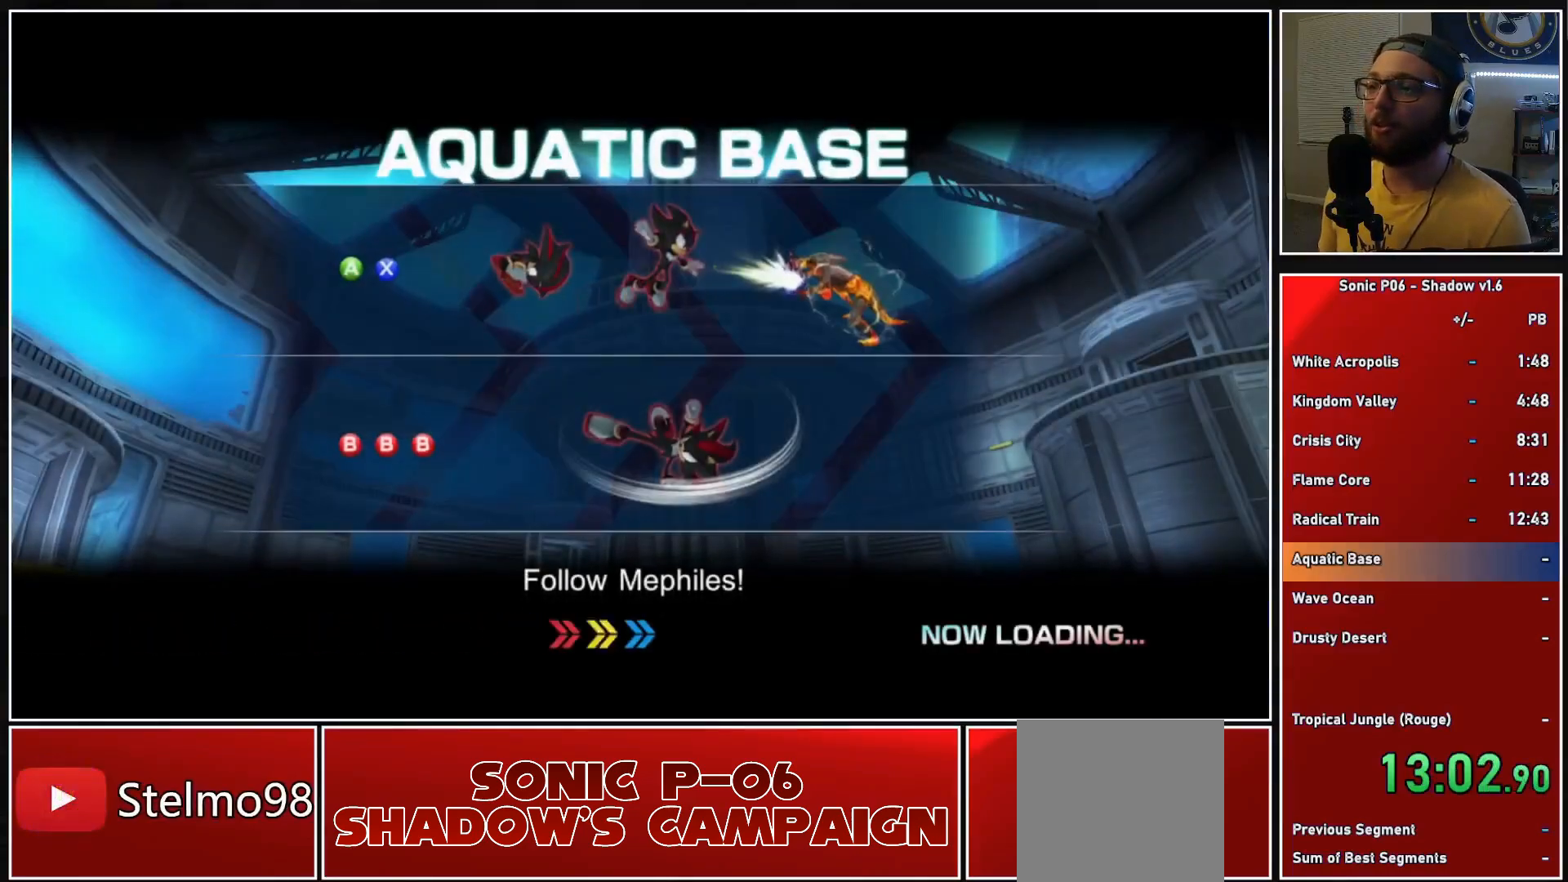
{"buttons": [], "left_stick": "up", "right_stick": "center", "events": []}
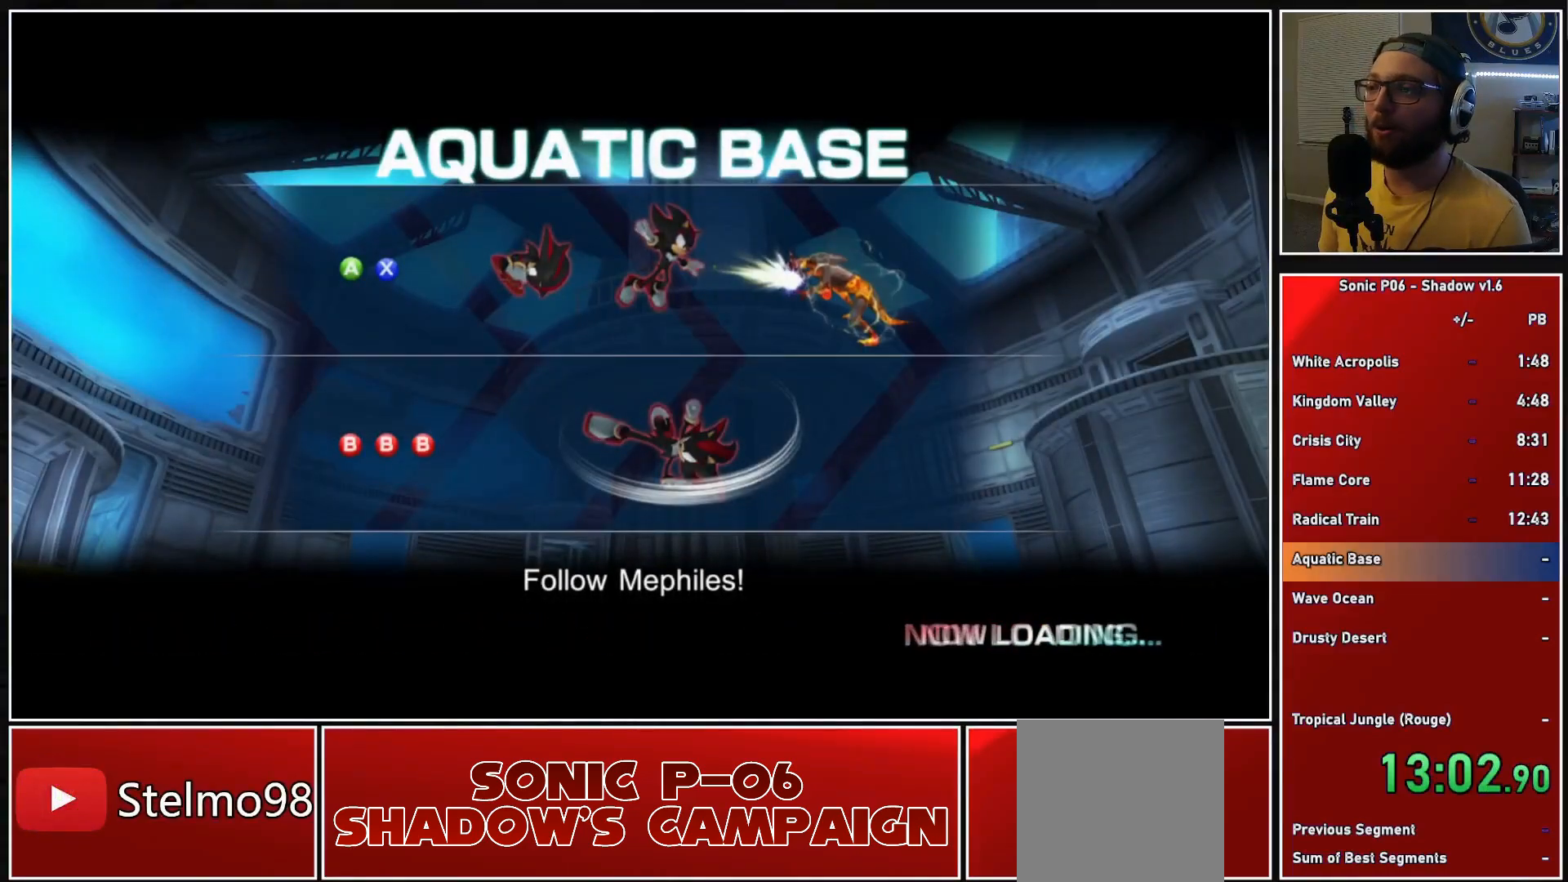
{"buttons": [], "left_stick": "up", "right_stick": "center", "events": []}
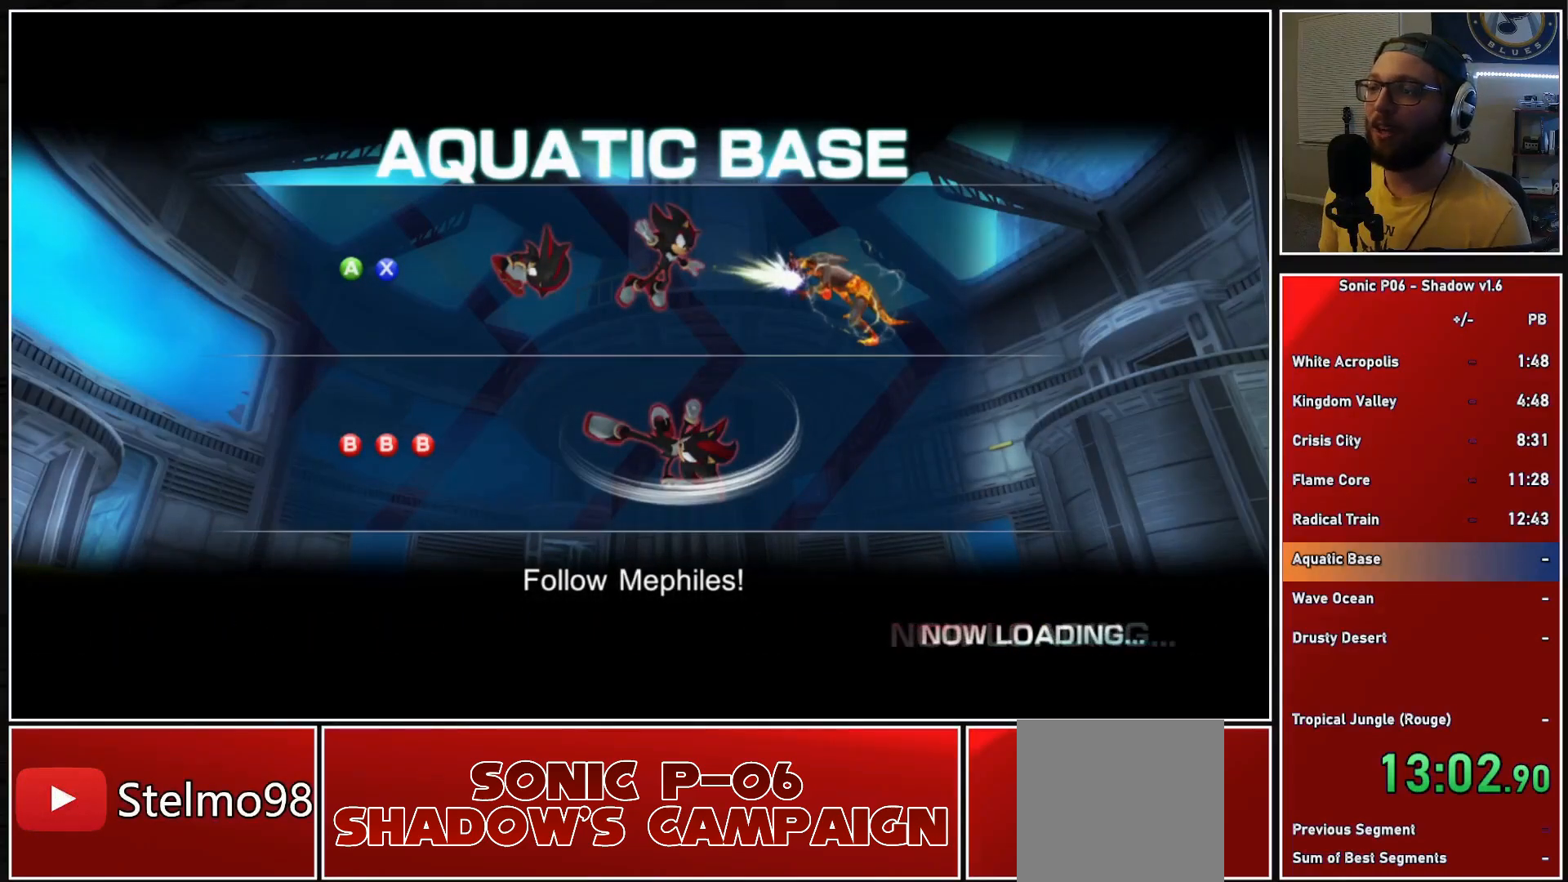
{"buttons": [], "left_stick": "up", "right_stick": "center", "events": [[367, "X", "down"], [450, "X", "up"]]}
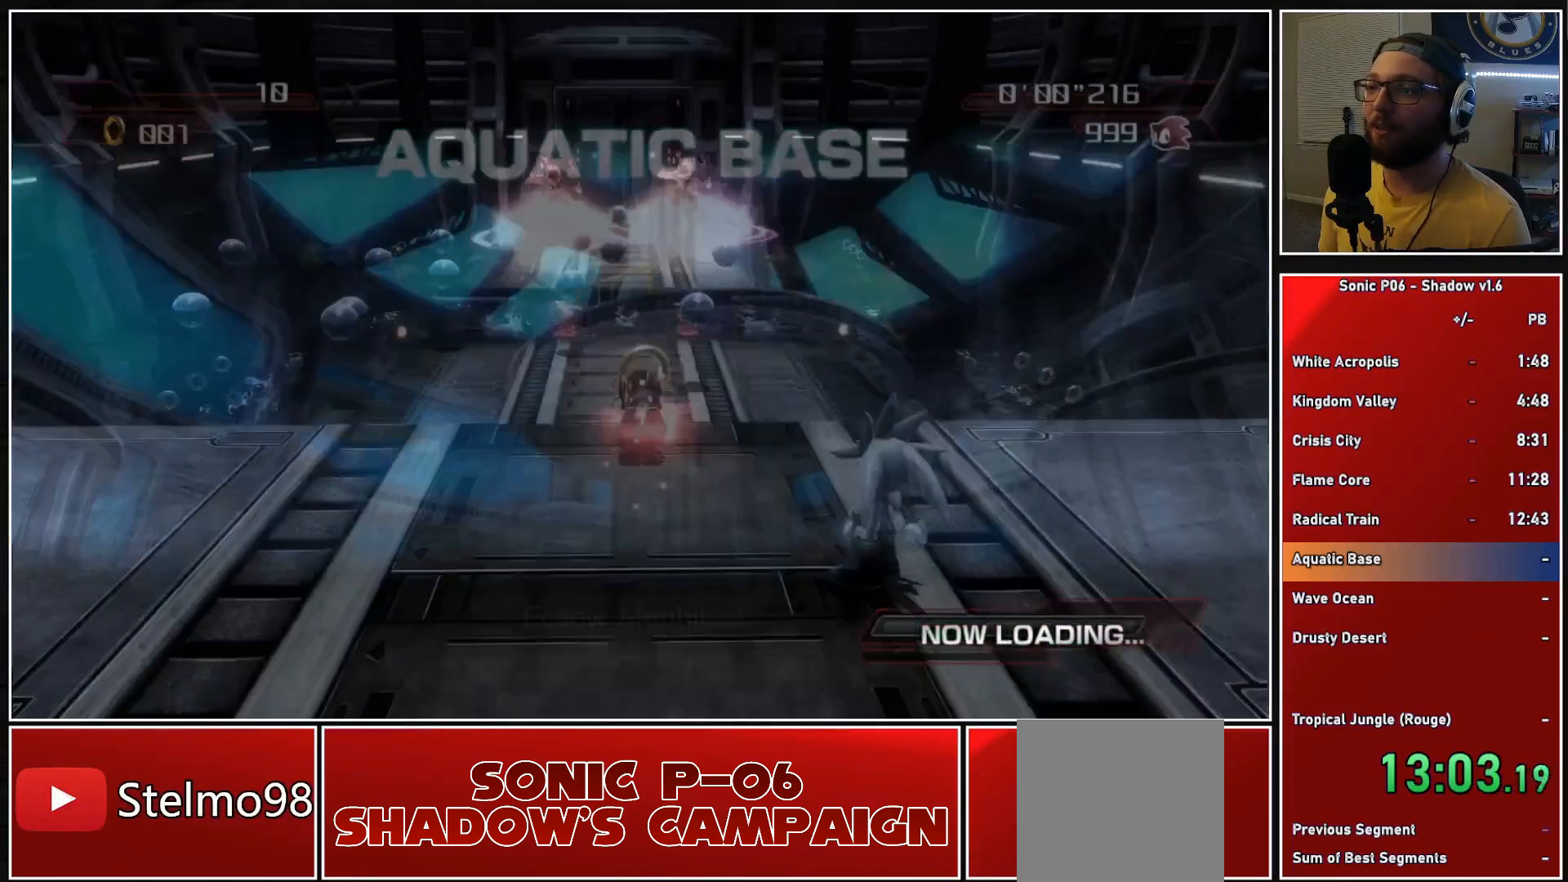
{"buttons": [], "left_stick": "up", "right_stick": "center", "events": [[33, "X", "down"], [100, "X", "up"]]}
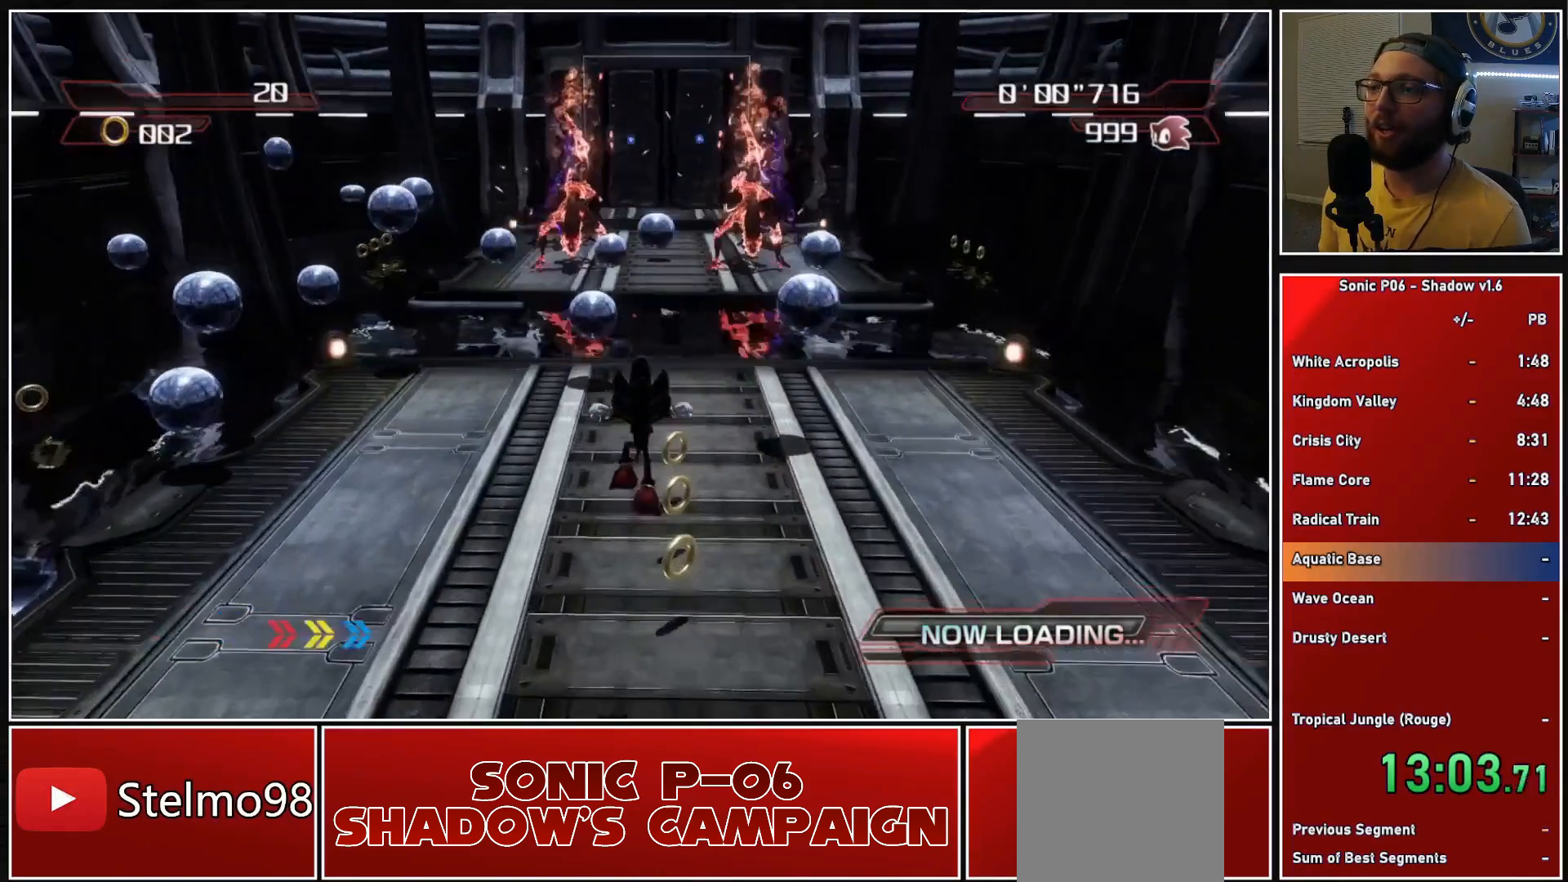
{"buttons": [], "left_stick": "up", "right_stick": "center", "events": [[217, "X", "down"], [283, "X", "up"], [367, "X", "down"], [450, "X", "up"]]}
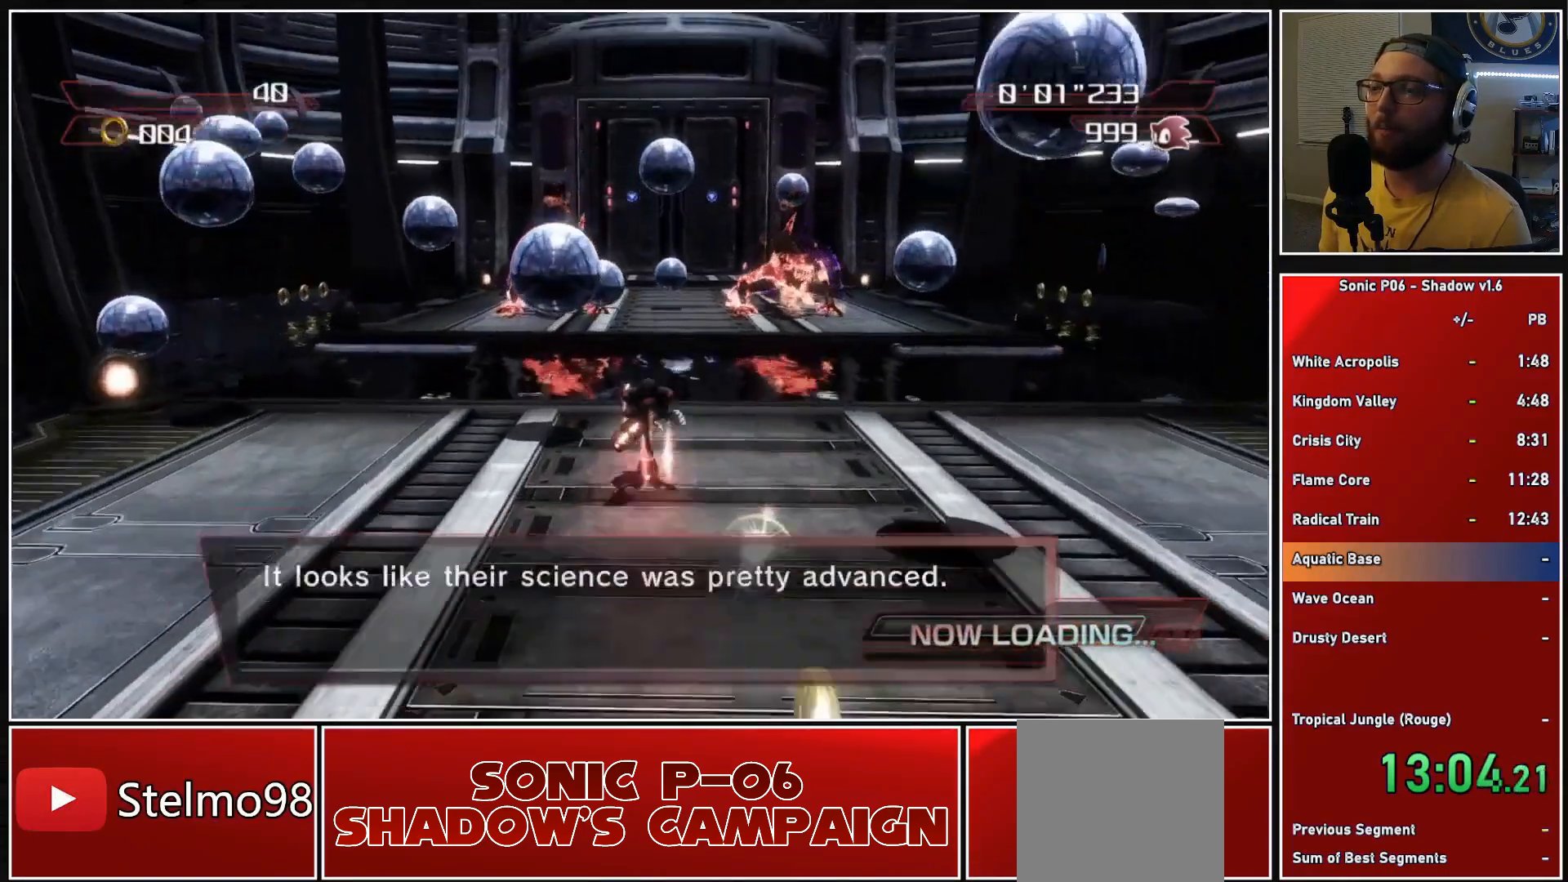
{"buttons": [], "left_stick": "up", "right_stick": "center", "events": [[100, "A", "down"], [200, "A", "up"]]}
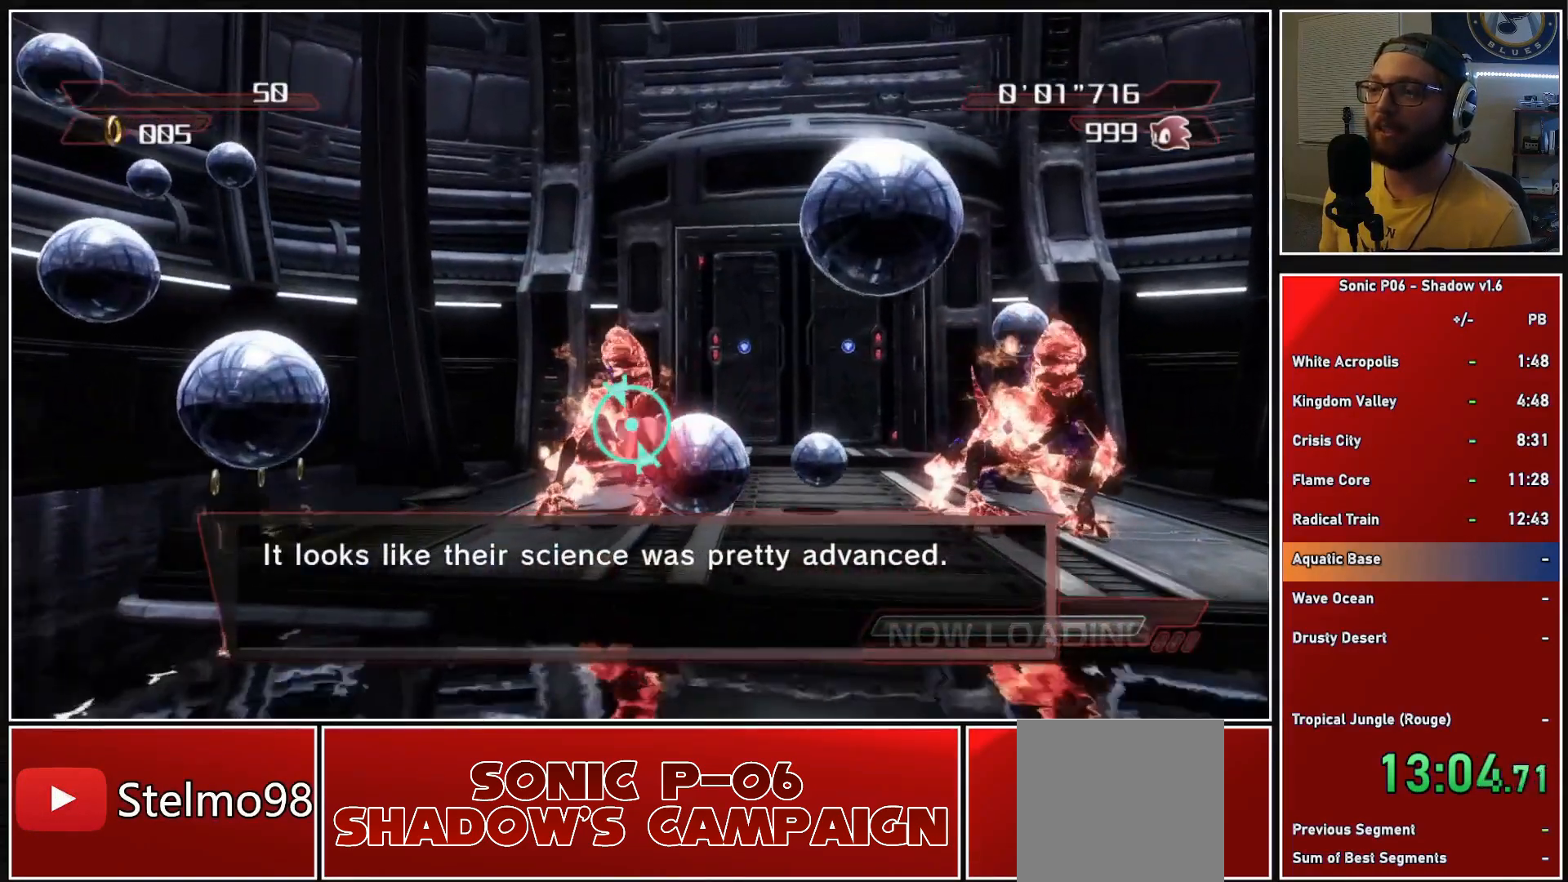
{"buttons": ["A"], "left_stick": "up", "right_stick": "center", "events": [[100, "A", "down"], [217, "A", "up"], [333, "A", "down"], [417, "A", "up"], [500, "A", "down"]]}
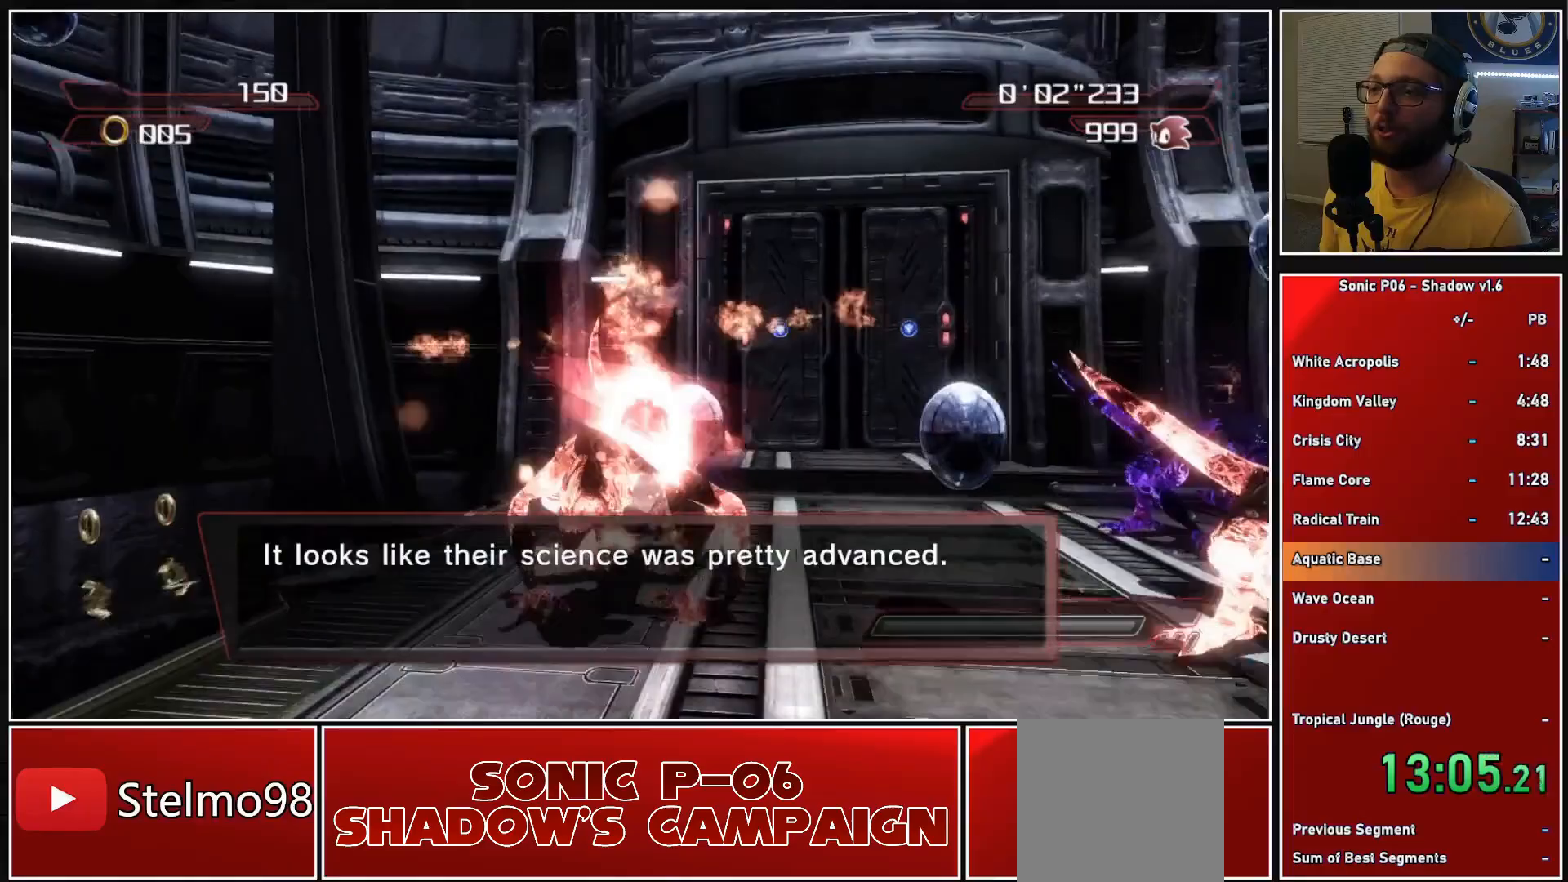
{"buttons": ["A"], "left_stick": "down-right", "right_stick": "center", "events": [[83, "A", "up"], [167, "A", "down"], [233, "A", "up"], [317, "A", "down"], [317, "left_stick", "right"], [367, "left_stick", "down-right"], [400, "A", "up"], [467, "A", "down"]]}
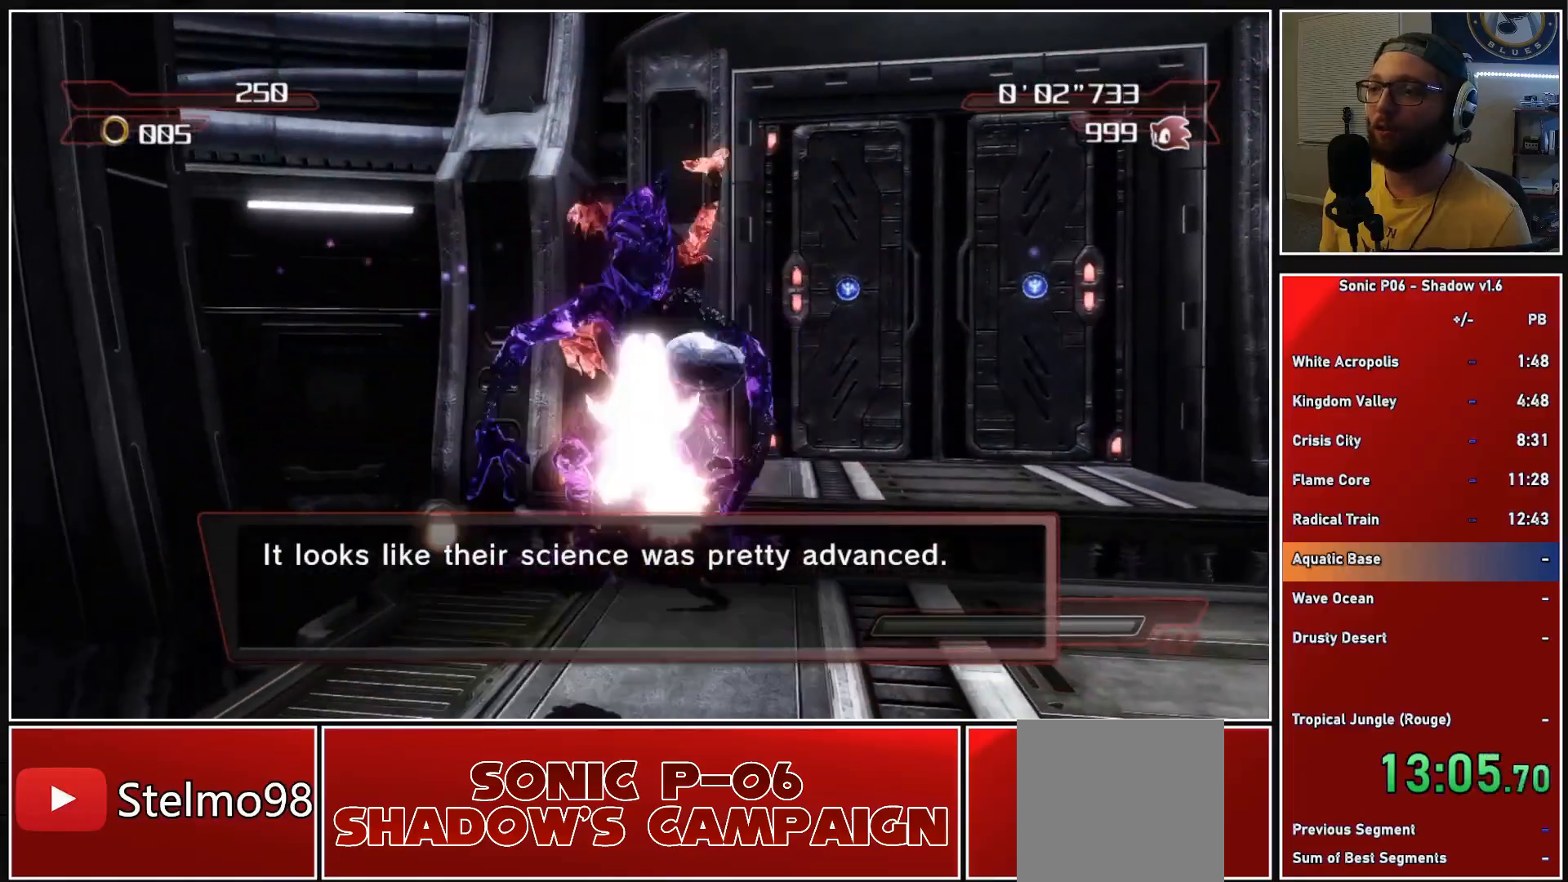
{"buttons": [], "left_stick": "down-right", "right_stick": "center", "events": [[50, "A", "up"], [100, "A", "down"], [217, "A", "up"], [333, "A", "down"], [450, "A", "up"]]}
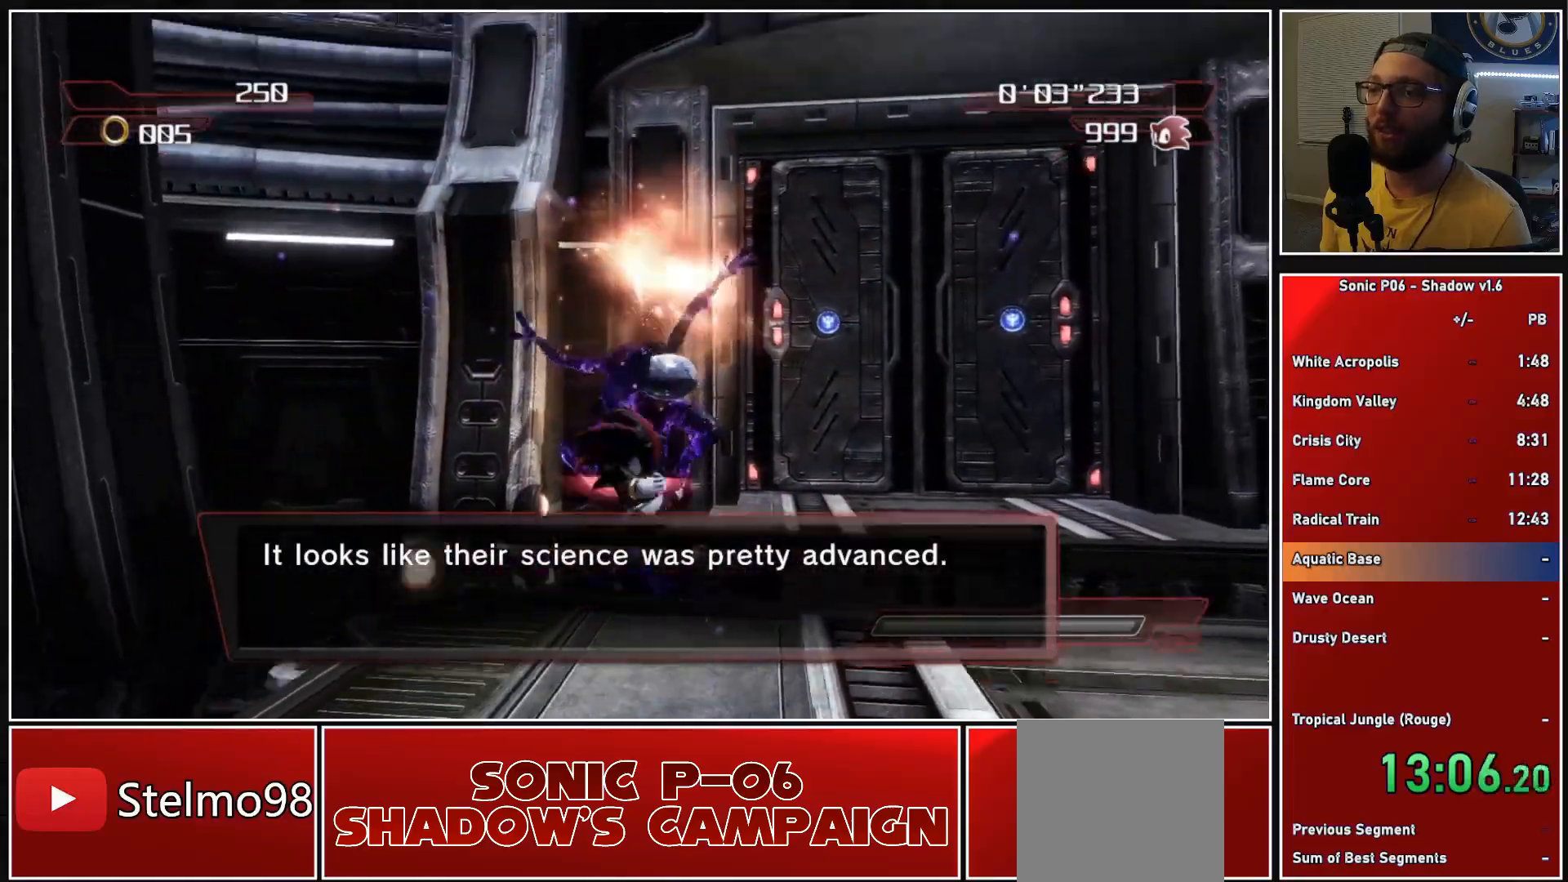
{"buttons": ["A"], "left_stick": "down-right", "right_stick": "center", "events": [[33, "A", "down"], [117, "A", "up"], [167, "A", "down"], [250, "A", "up"], [317, "A", "down"], [433, "A", "up"], [483, "A", "down"]]}
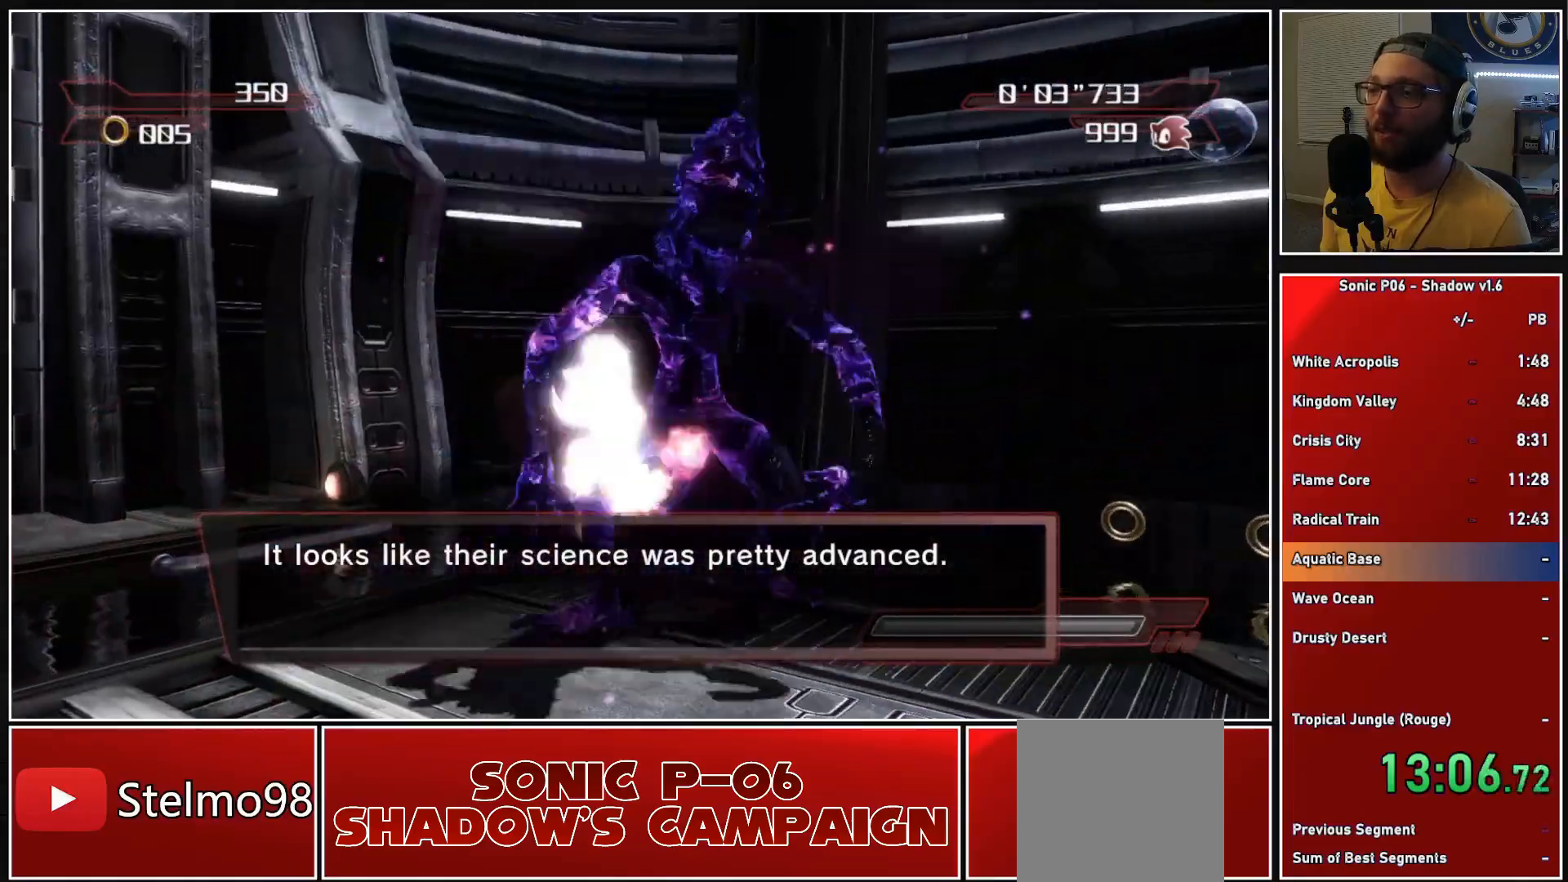
{"buttons": [], "left_stick": "down-right", "right_stick": "center", "events": [[100, "A", "up"], [150, "A", "down"], [300, "A", "up"]]}
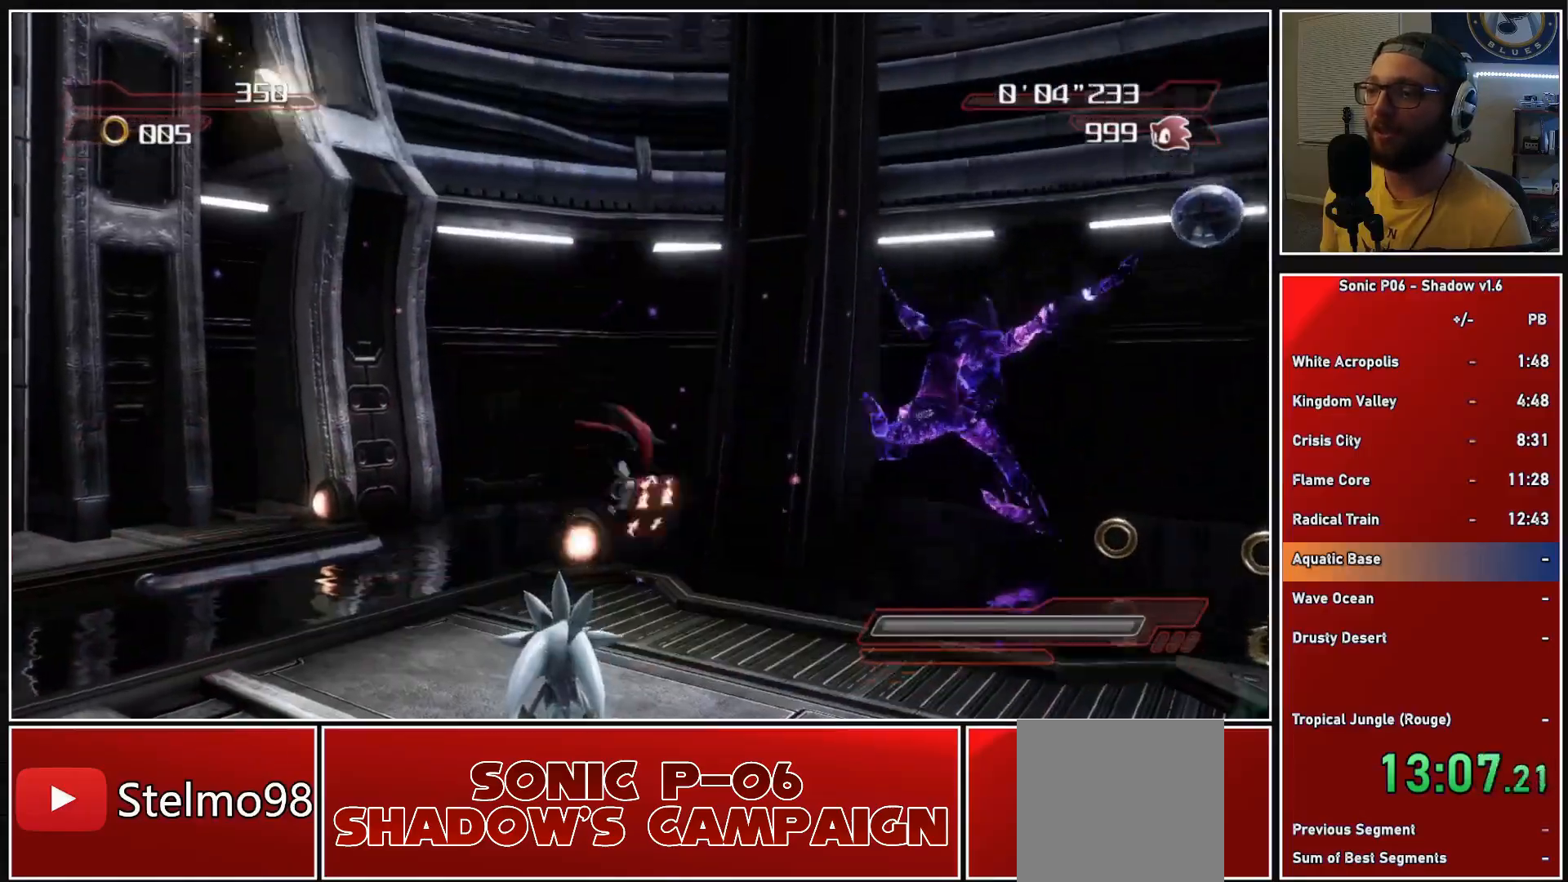
{"buttons": [], "left_stick": "right", "right_stick": "center", "events": [[117, "A", "down"], [283, "left_stick", "right"], [317, "A", "up"]]}
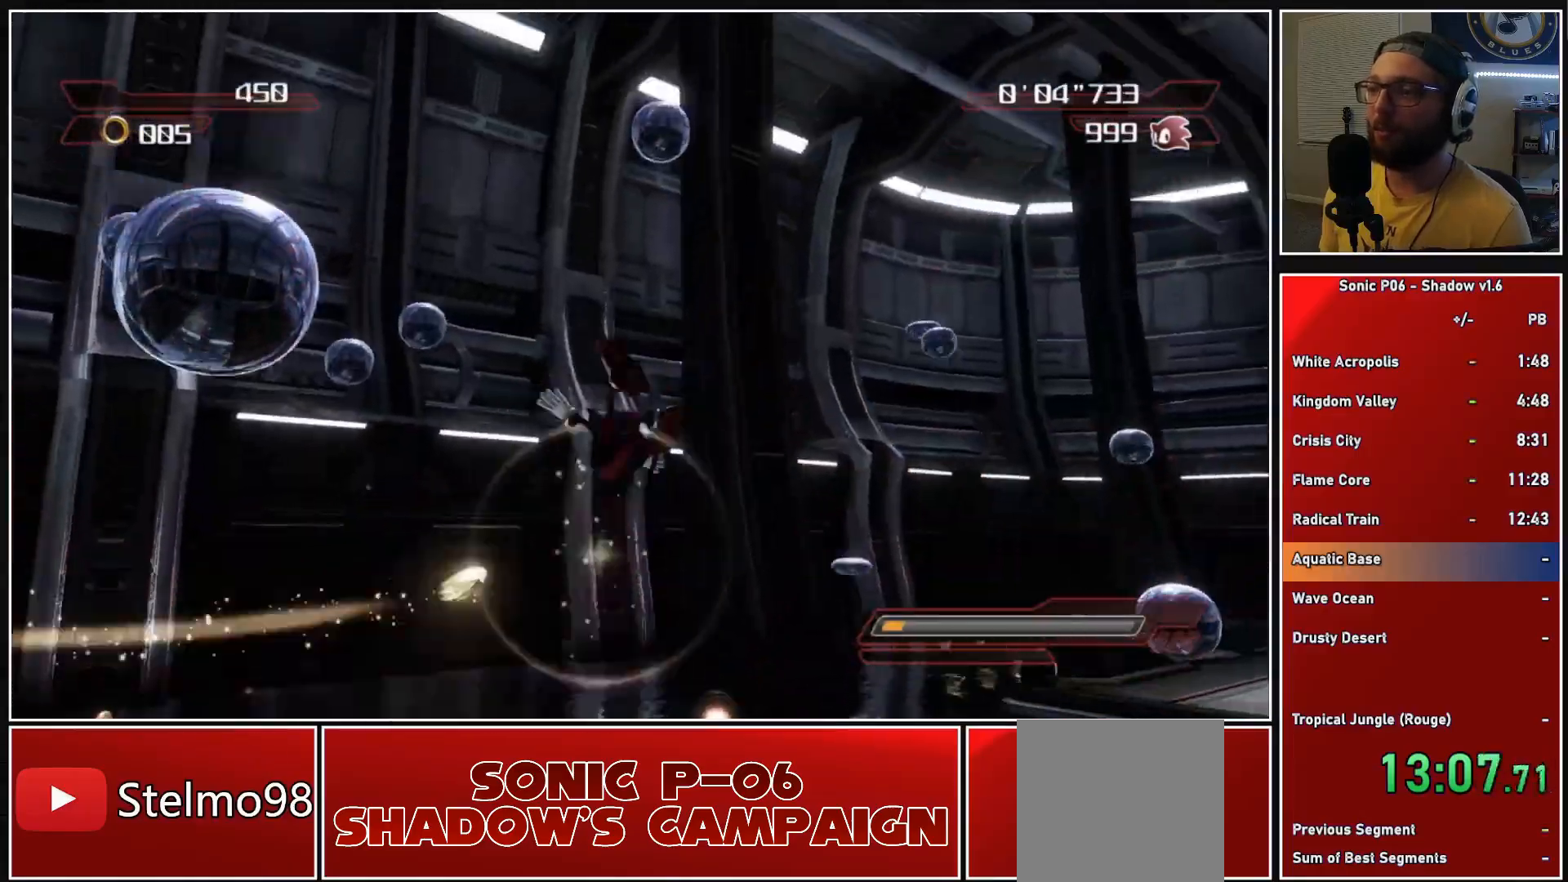
{"buttons": [], "left_stick": "left", "right_stick": "center", "events": [[67, "left_stick", "up"], [117, "right_stick", "down-right"], [183, "left_stick", "down-left"], [350, "right_stick", "right"], [500, "left_stick", "left"], [500, "right_stick", "center"]]}
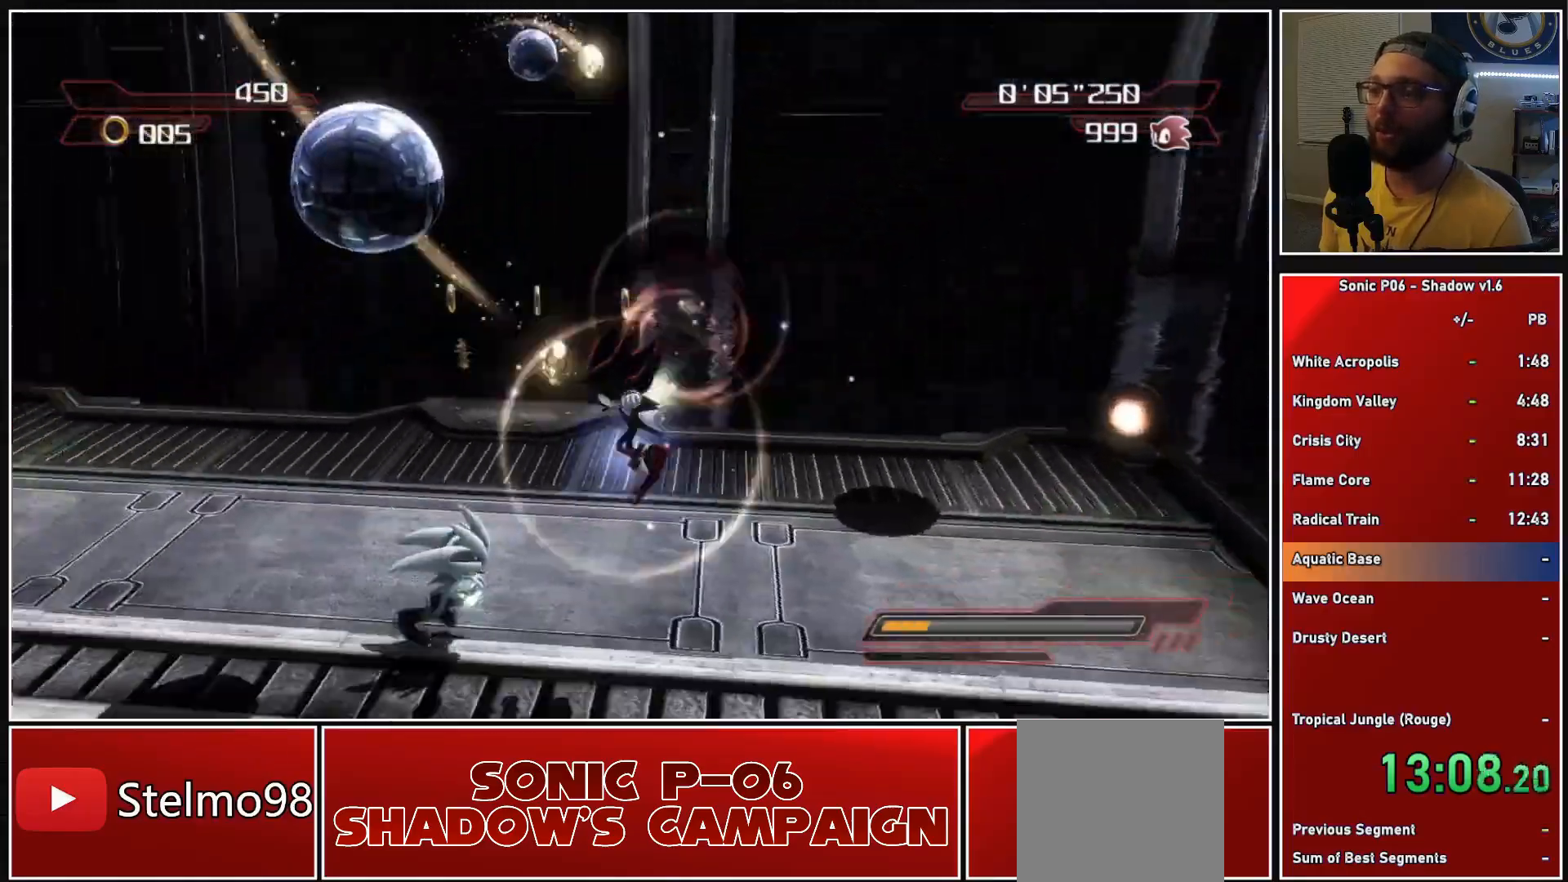
{"buttons": [], "left_stick": "up-left", "right_stick": "center", "events": [[83, "A", "down"], [167, "A", "up"], [167, "left_stick", "up-left"], [250, "A", "down"], [283, "left_stick", "up"], [317, "A", "up"], [450, "left_stick", "up-left"]]}
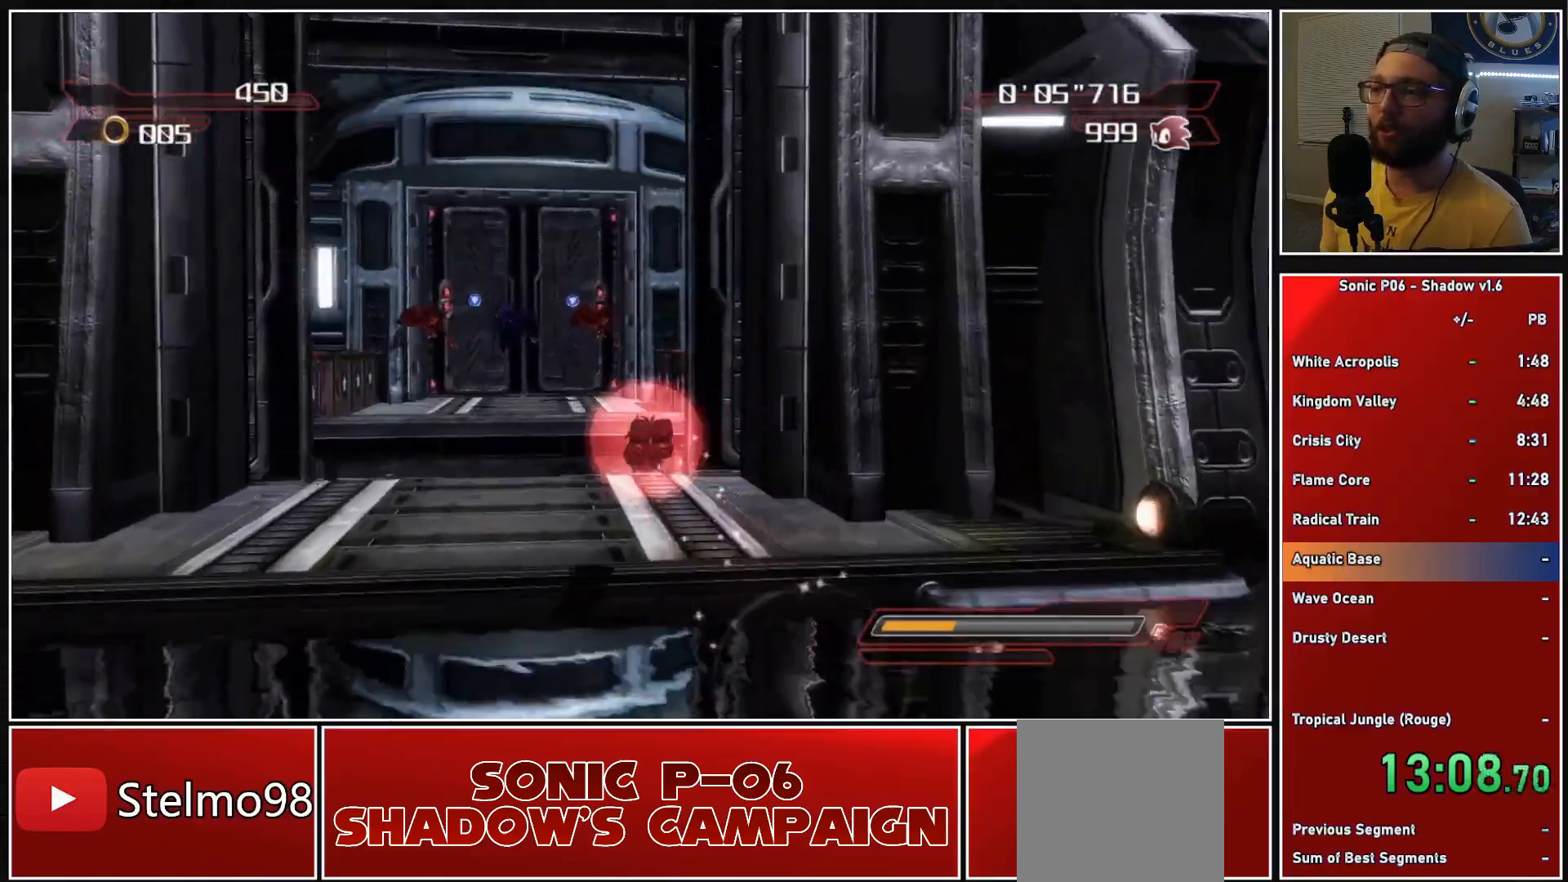
{"buttons": [], "left_stick": "up", "right_stick": "center", "events": [[233, "left_stick", "up"], [400, "X", "down"], [467, "X", "up"]]}
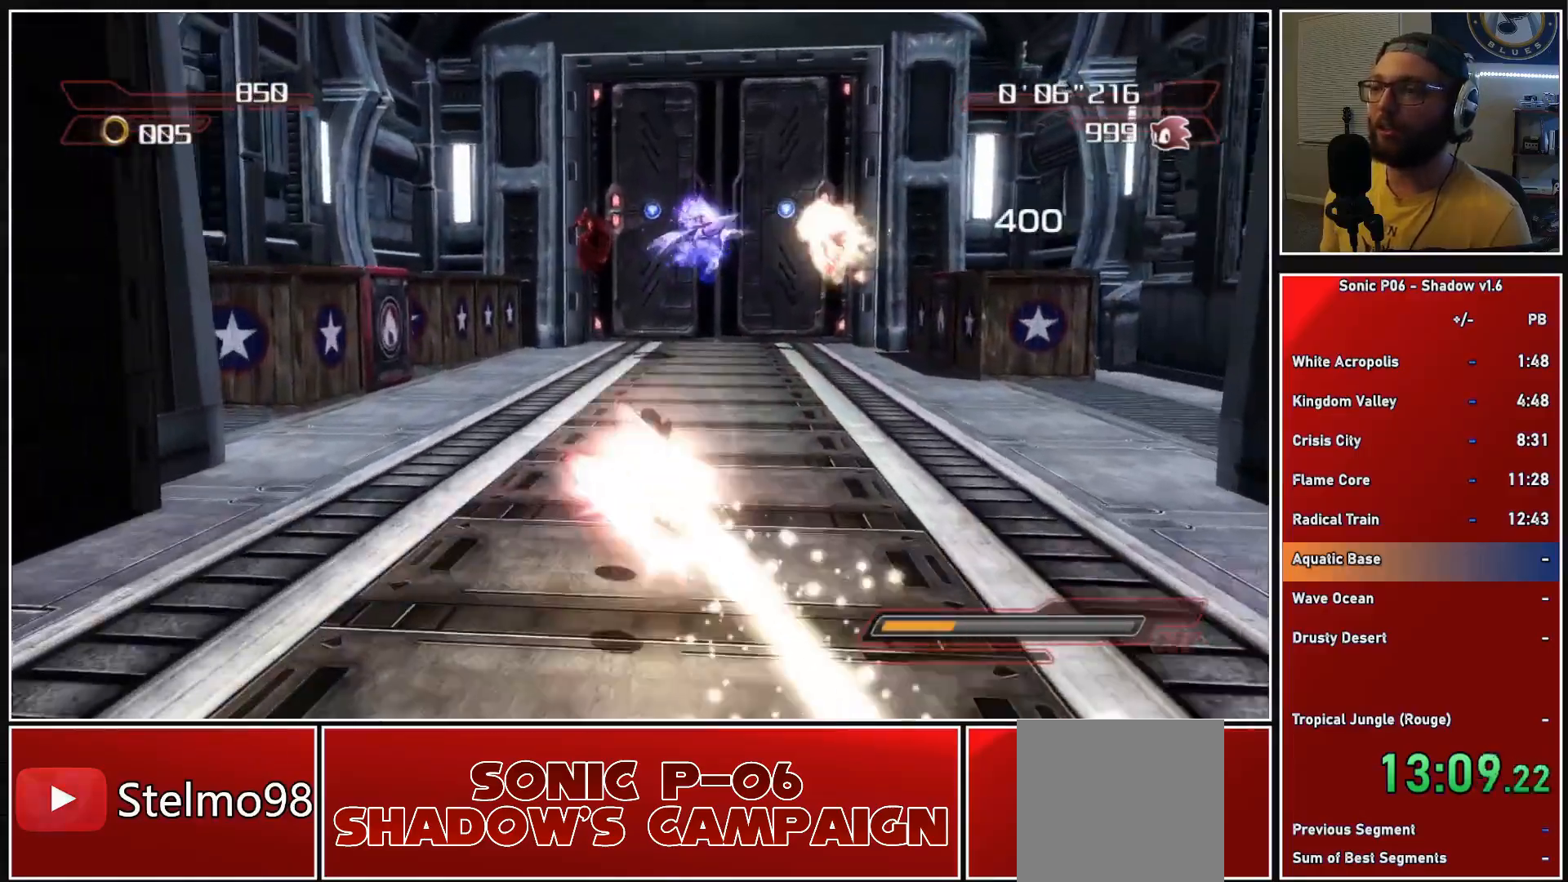
{"buttons": ["A"], "left_stick": "up", "right_stick": "center", "events": [[50, "A", "down"], [217, "A", "up"], [283, "A", "down"], [383, "A", "up"], [450, "A", "down"]]}
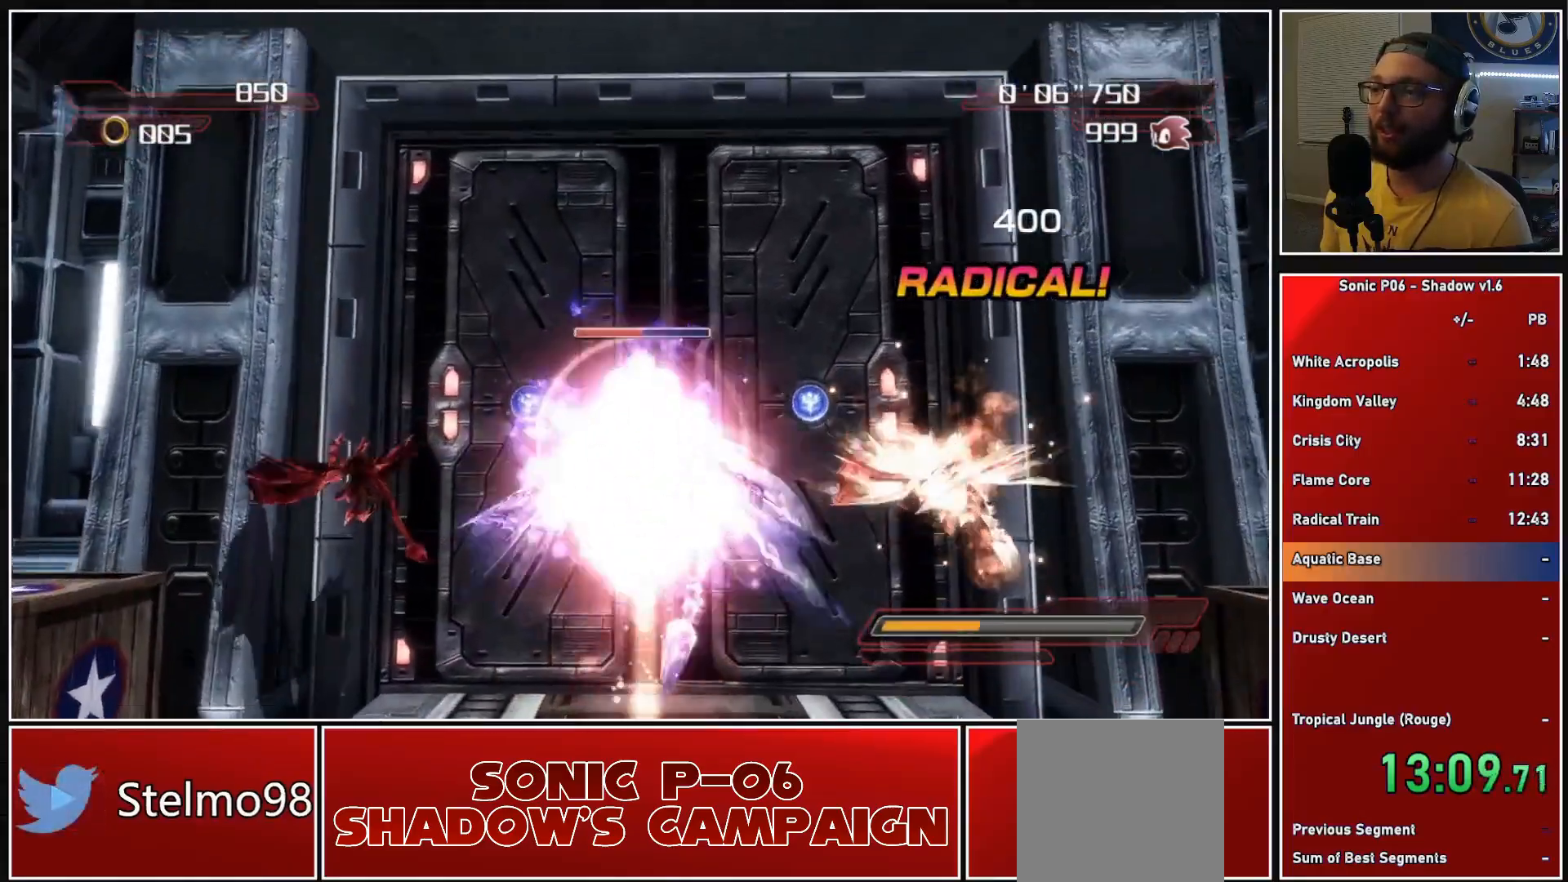
{"buttons": ["A"], "left_stick": "up-left", "right_stick": "center", "events": [[33, "A", "up"], [83, "left_stick", "up-left"], [117, "A", "down"], [183, "A", "up"], [267, "A", "down"], [350, "A", "up"], [400, "A", "down"]]}
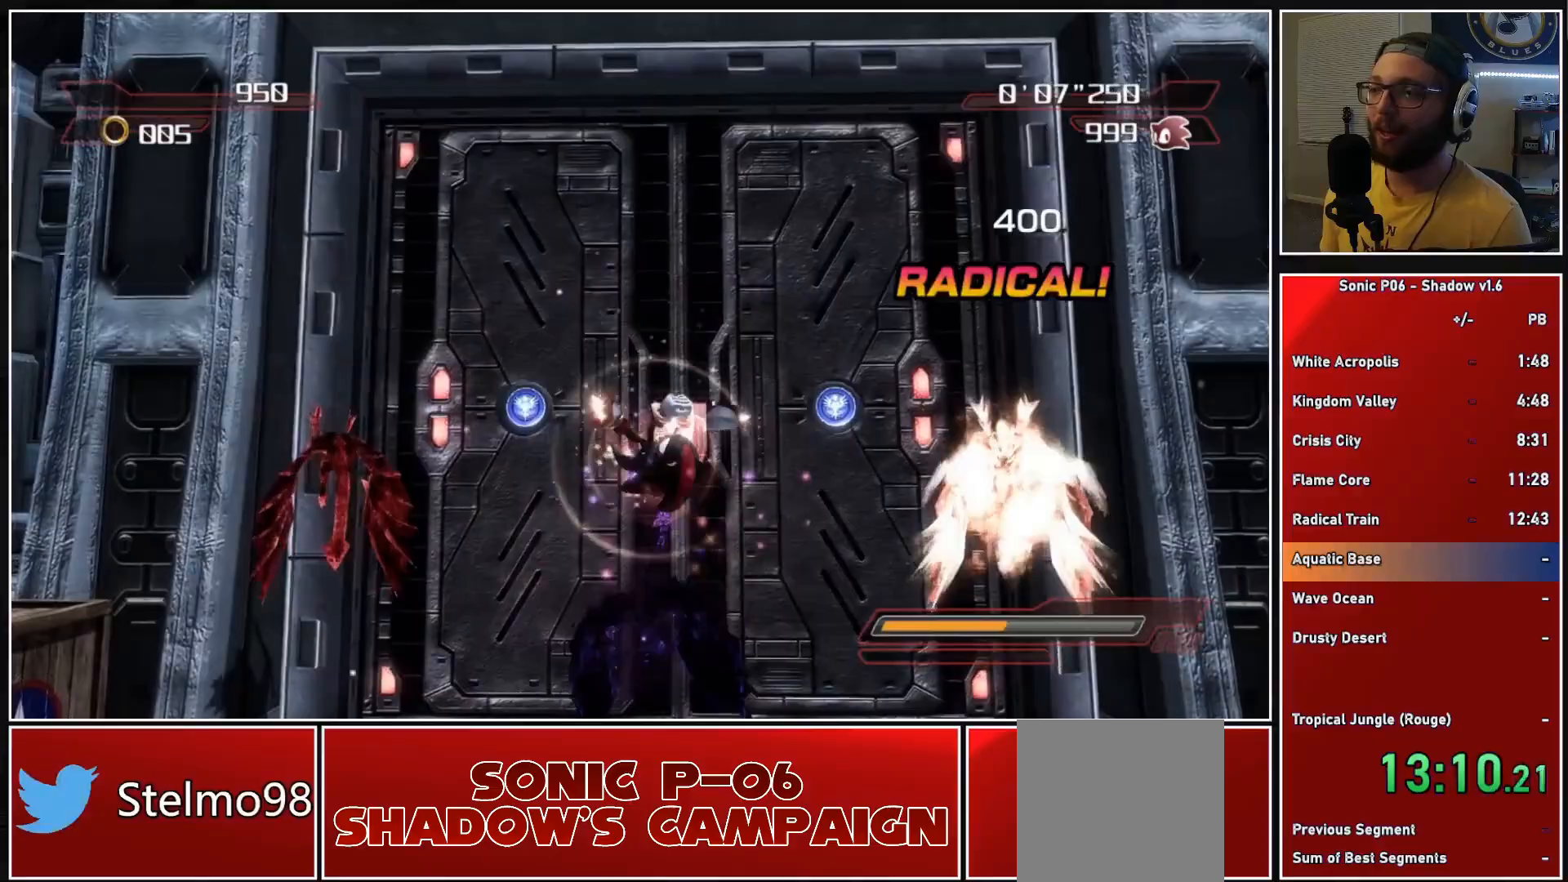
{"buttons": [], "left_stick": "down-right", "right_stick": "center", "events": [[17, "A", "up"], [267, "A", "down"], [333, "left_stick", "up-right"], [417, "A", "up"], [417, "left_stick", "down-right"]]}
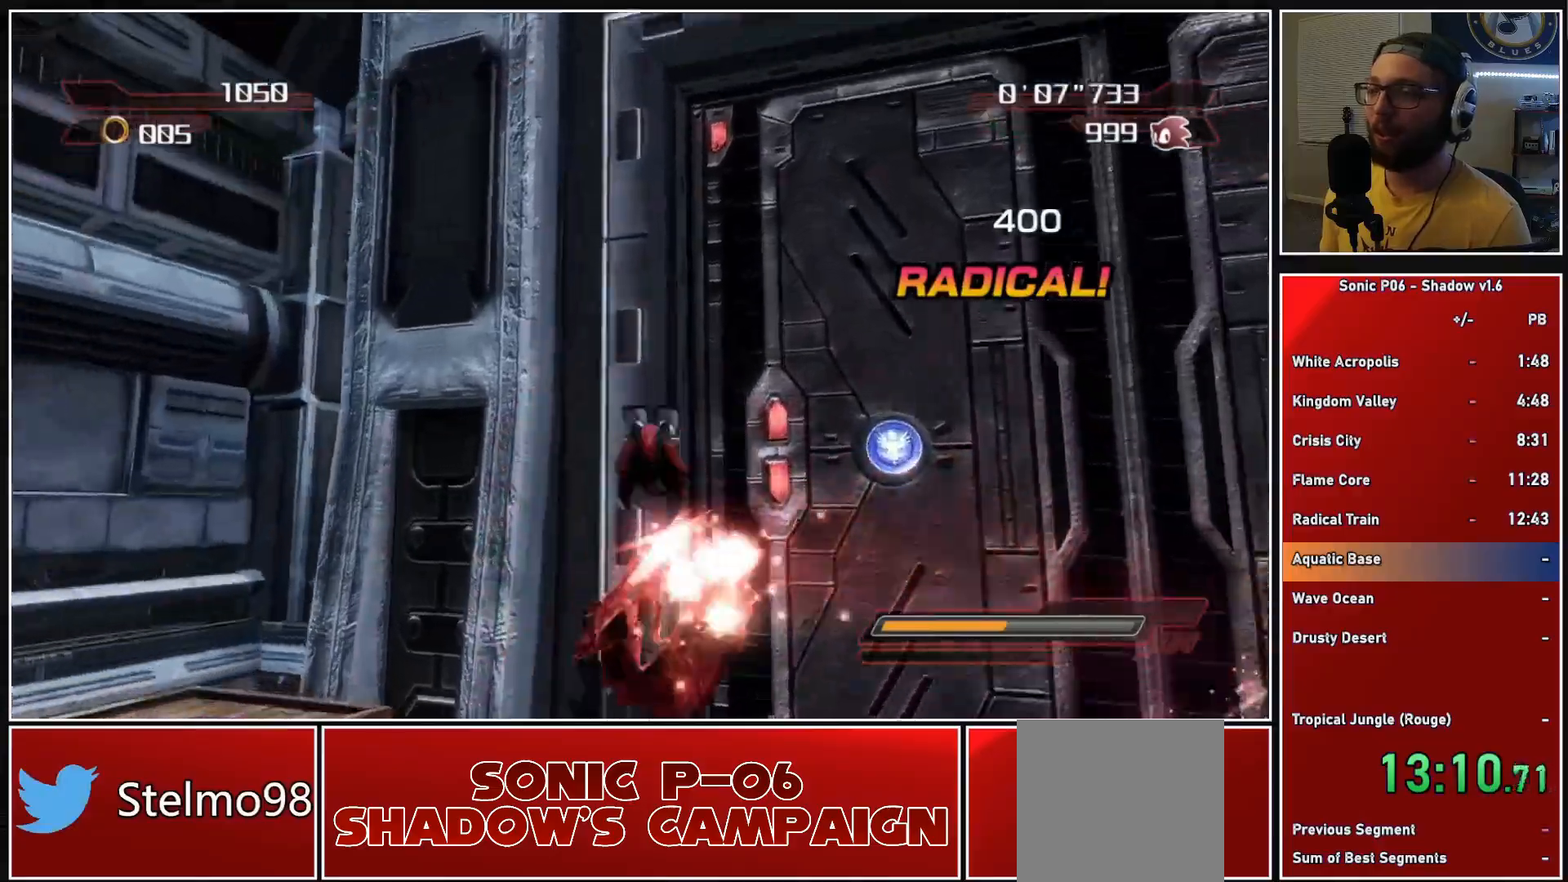
{"buttons": [], "left_stick": "left", "right_stick": "center", "events": [[167, "A", "down"], [317, "A", "up"], [350, "left_stick", "left"]]}
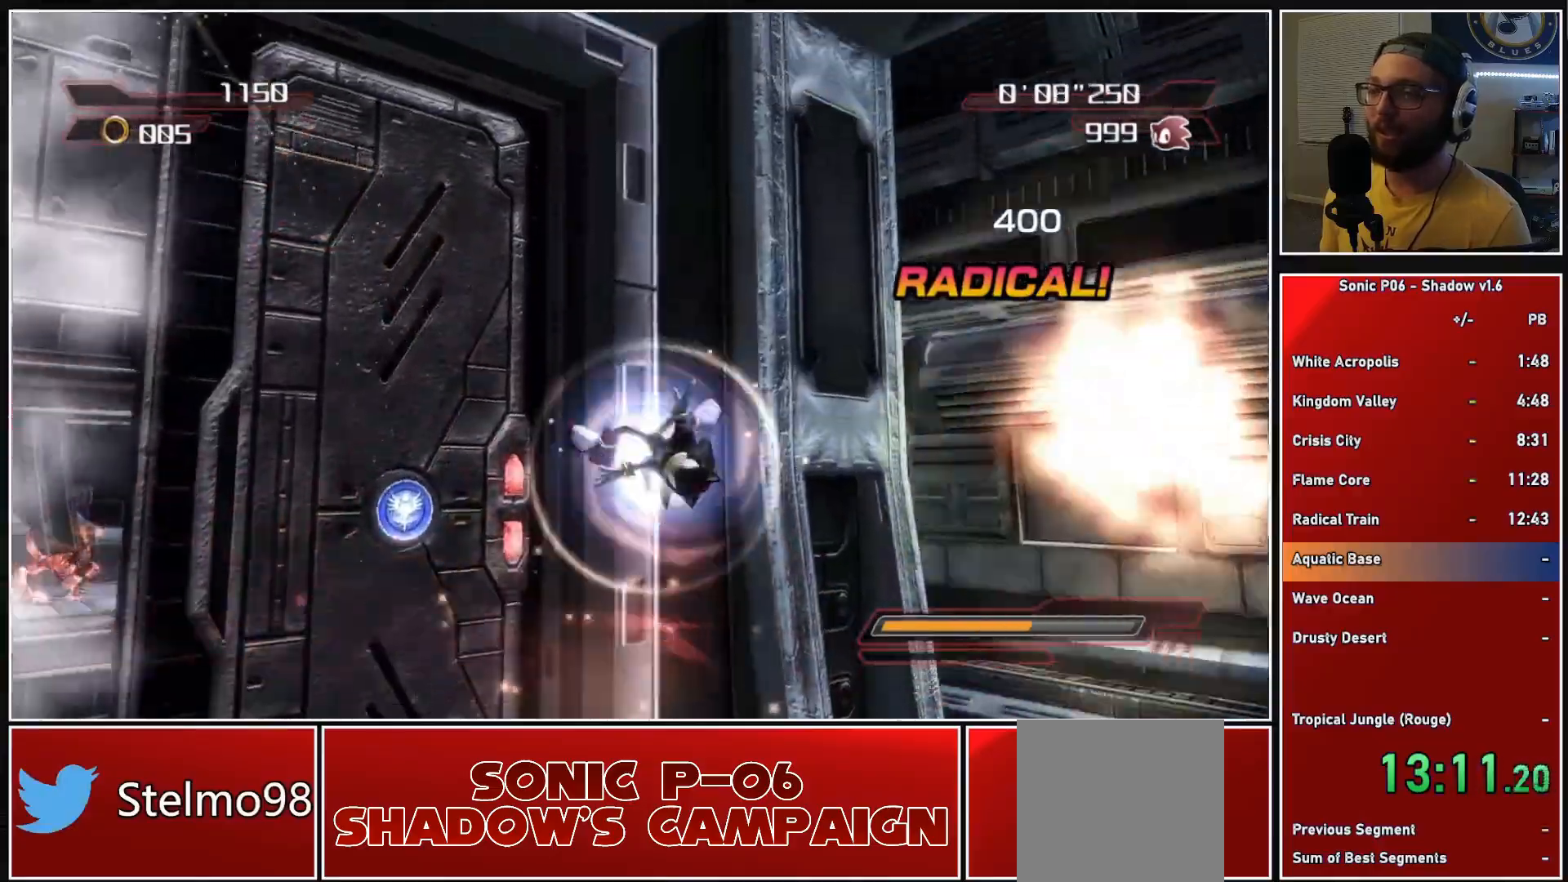
{"buttons": [], "left_stick": "up-right", "right_stick": "center", "events": [[333, "A", "down"], [333, "left_stick", "up"], [433, "A", "up"], [467, "left_stick", "up-right"]]}
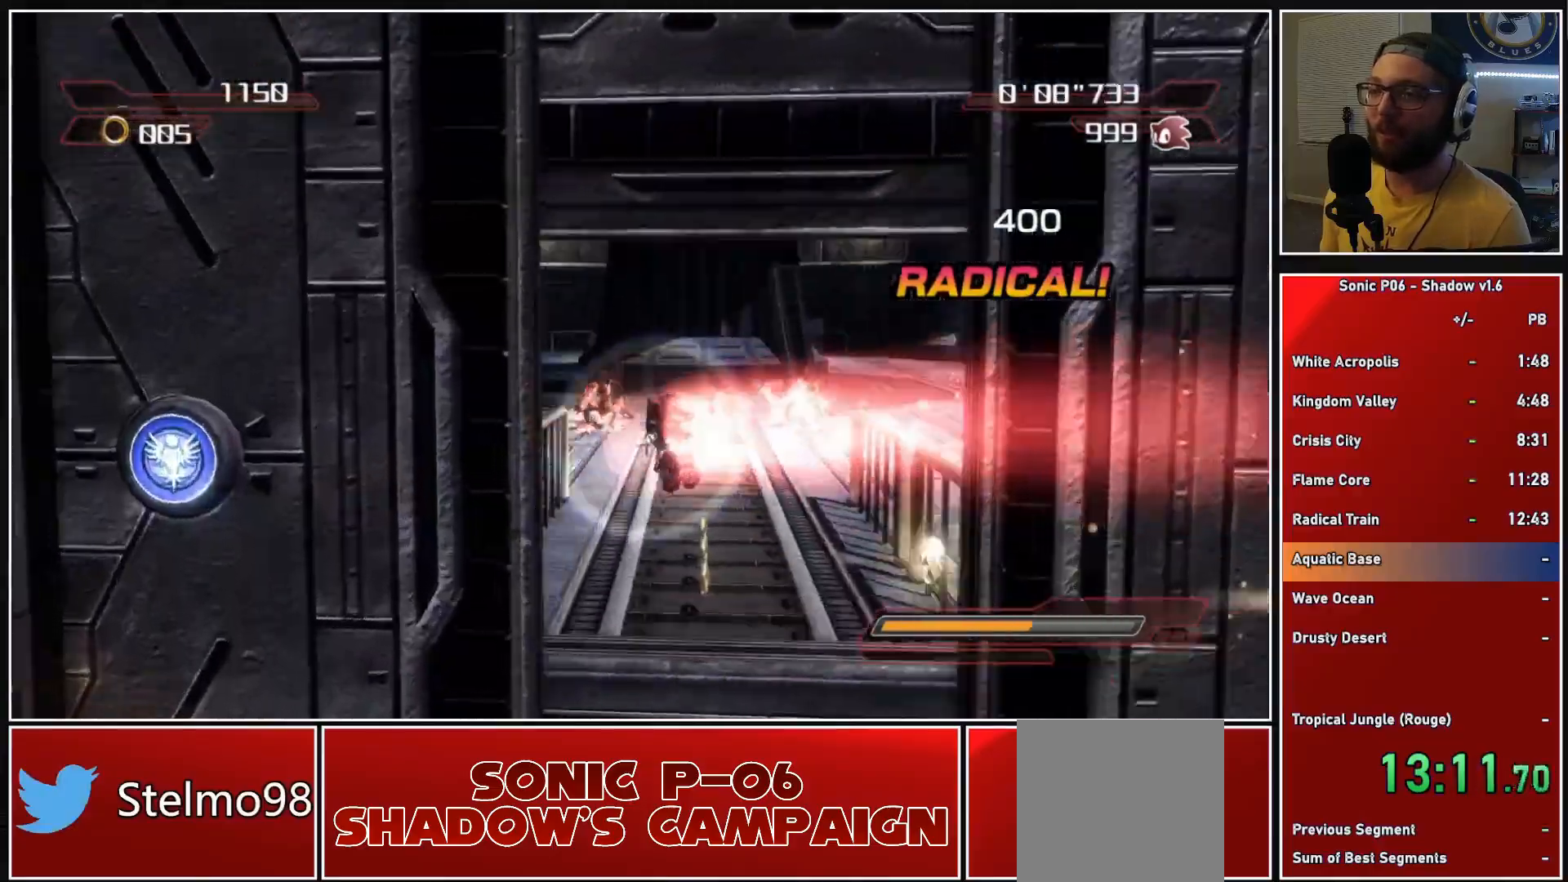
{"buttons": [], "left_stick": "up", "right_stick": "center", "events": [[233, "left_stick", "up"], [400, "X", "down"], [450, "X", "up"]]}
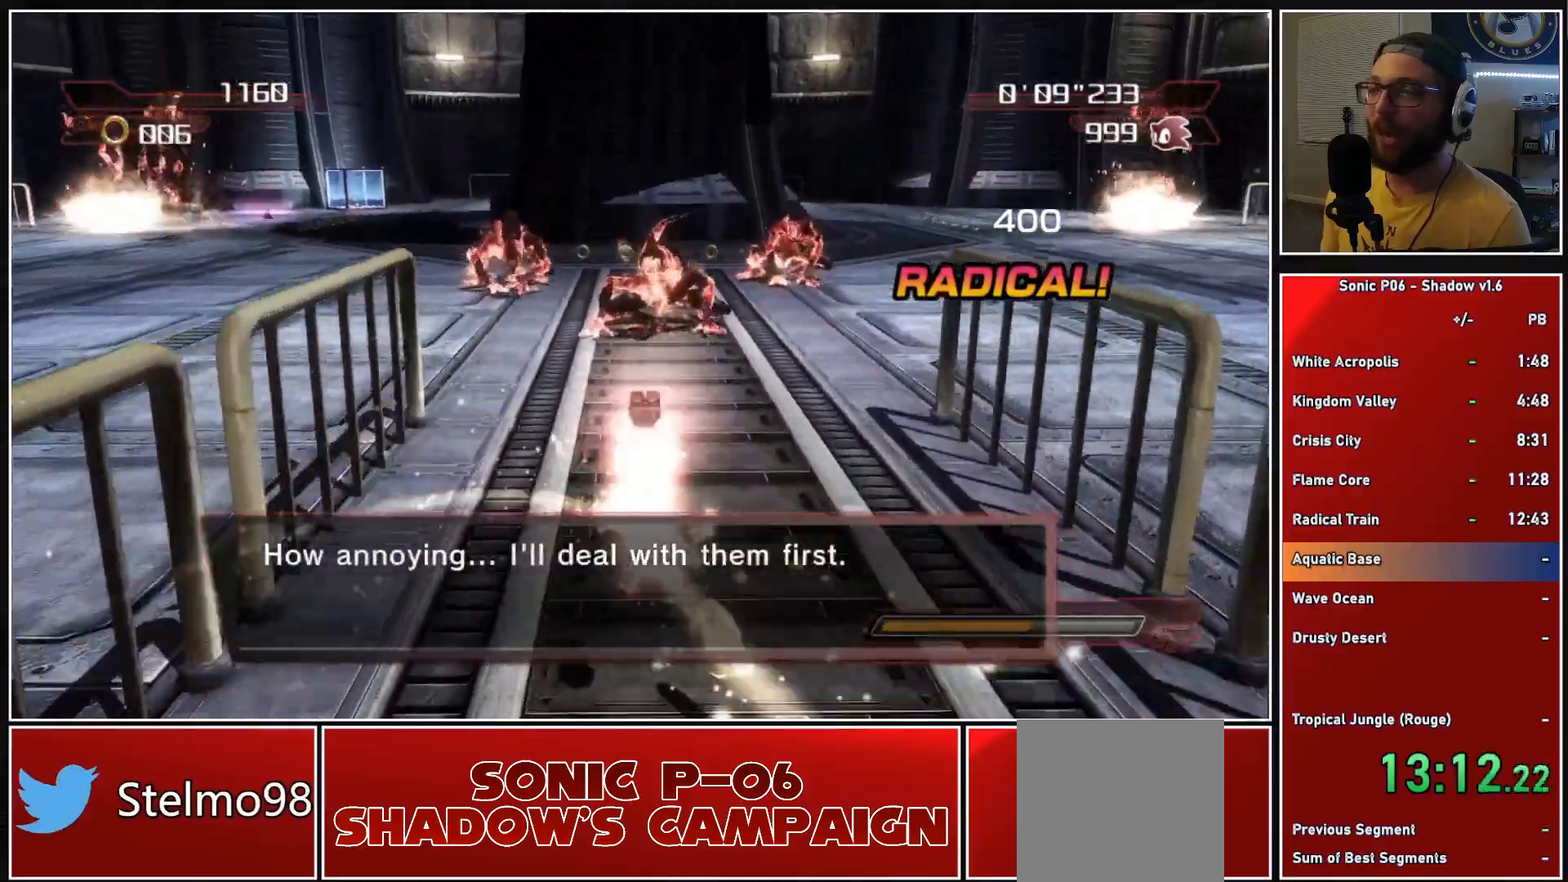
{"buttons": [], "left_stick": "down-right", "right_stick": "center", "events": [[117, "left_stick", "up-left"], [317, "left_stick", "up-right"], [467, "left_stick", "down-right"]]}
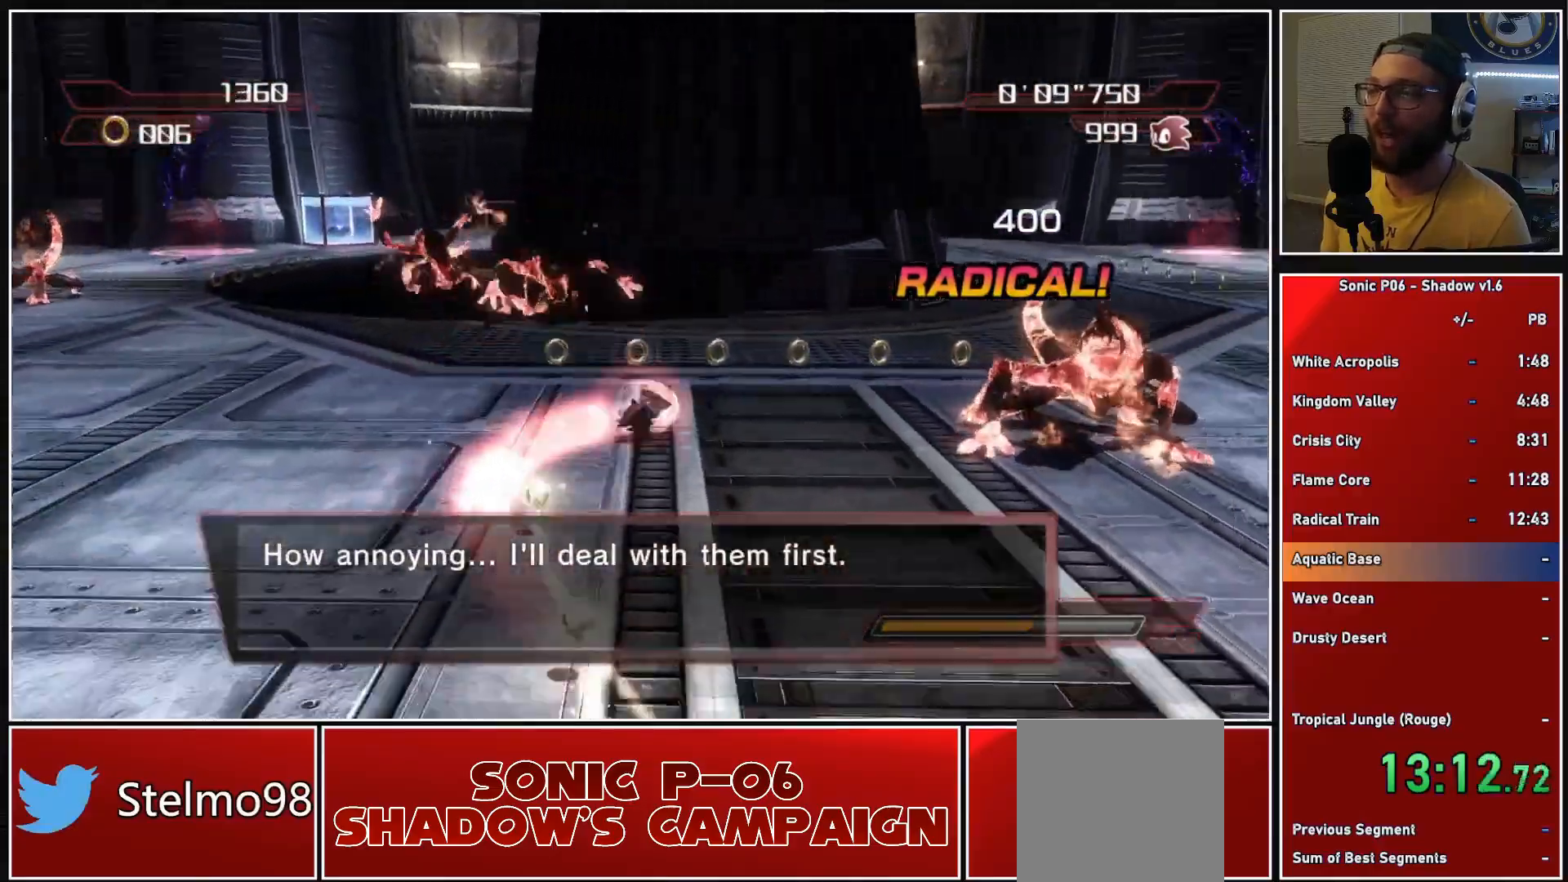
{"buttons": [], "left_stick": "up-left", "right_stick": "center", "events": [[167, "left_stick", "up-right"], [283, "X", "down"], [333, "X", "up"], [367, "left_stick", "up"], [433, "X", "down"], [483, "left_stick", "up-left"], [500, "X", "up"]]}
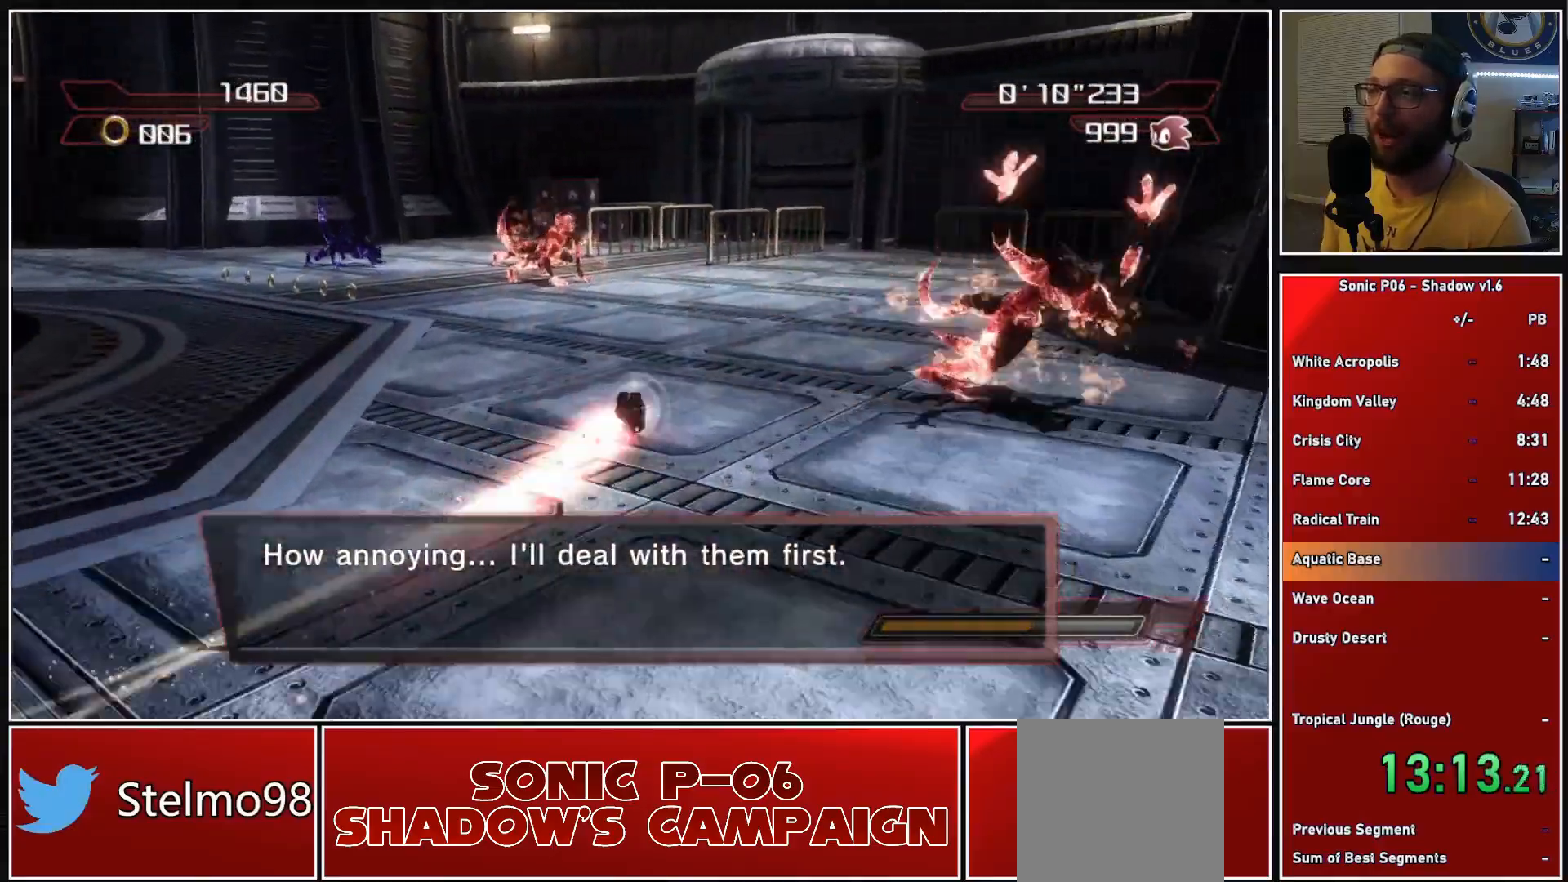
{"buttons": [], "left_stick": "up", "right_stick": "down-right", "events": [[117, "left_stick", "up"], [200, "right_stick", "down-right"], [300, "left_stick", "up-left"], [400, "left_stick", "up"]]}
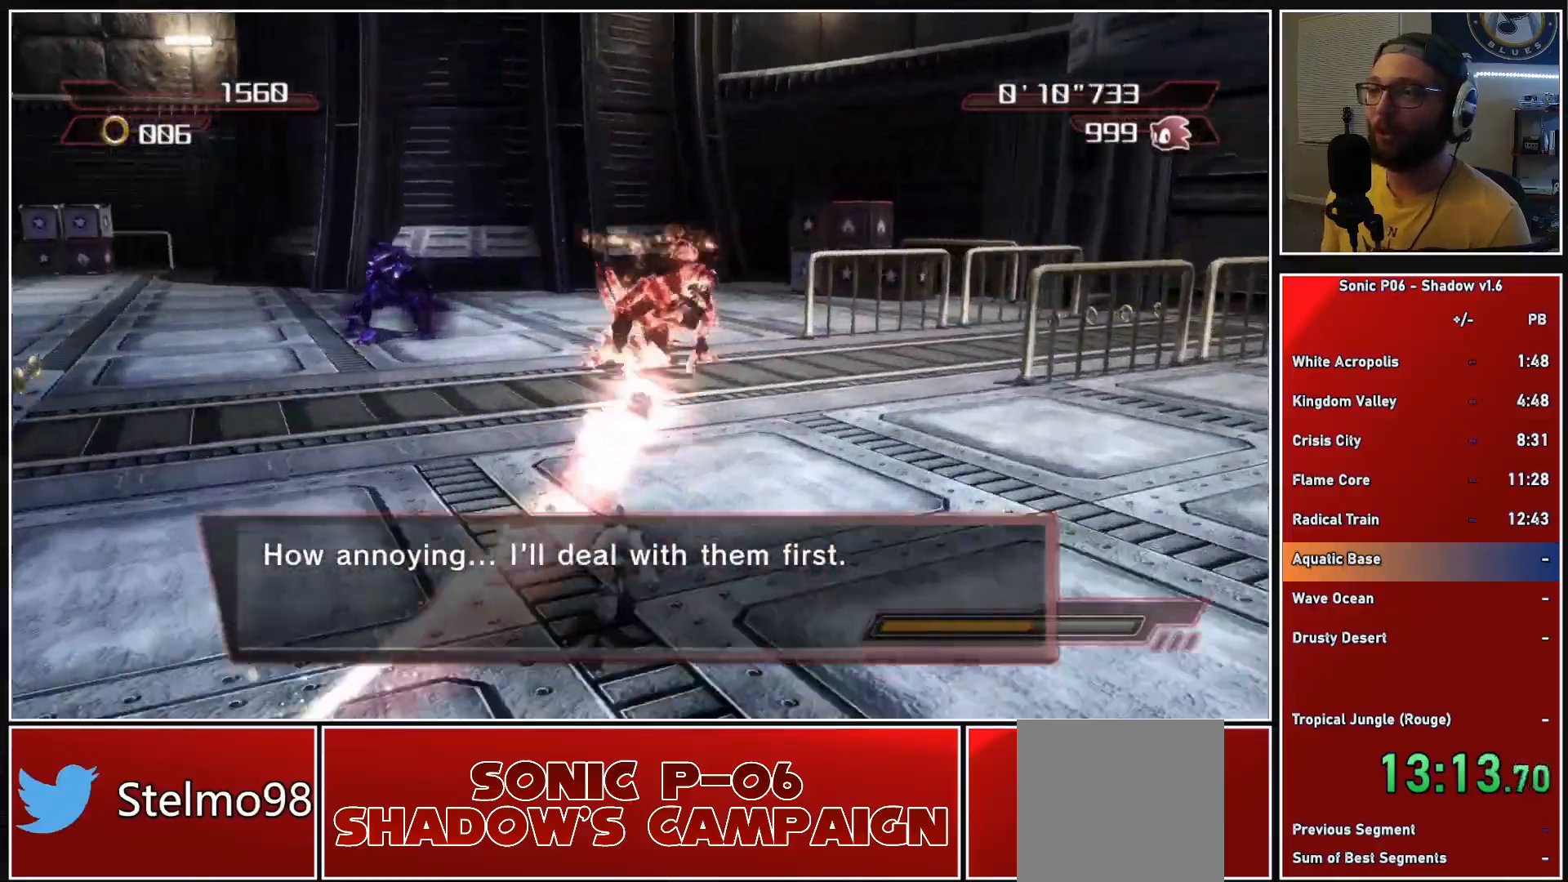
{"buttons": [], "left_stick": "left", "right_stick": "center", "events": [[133, "right_stick", "center"], [200, "left_stick", "left"], [250, "A", "down"], [333, "A", "up"], [383, "A", "down"], [483, "A", "up"]]}
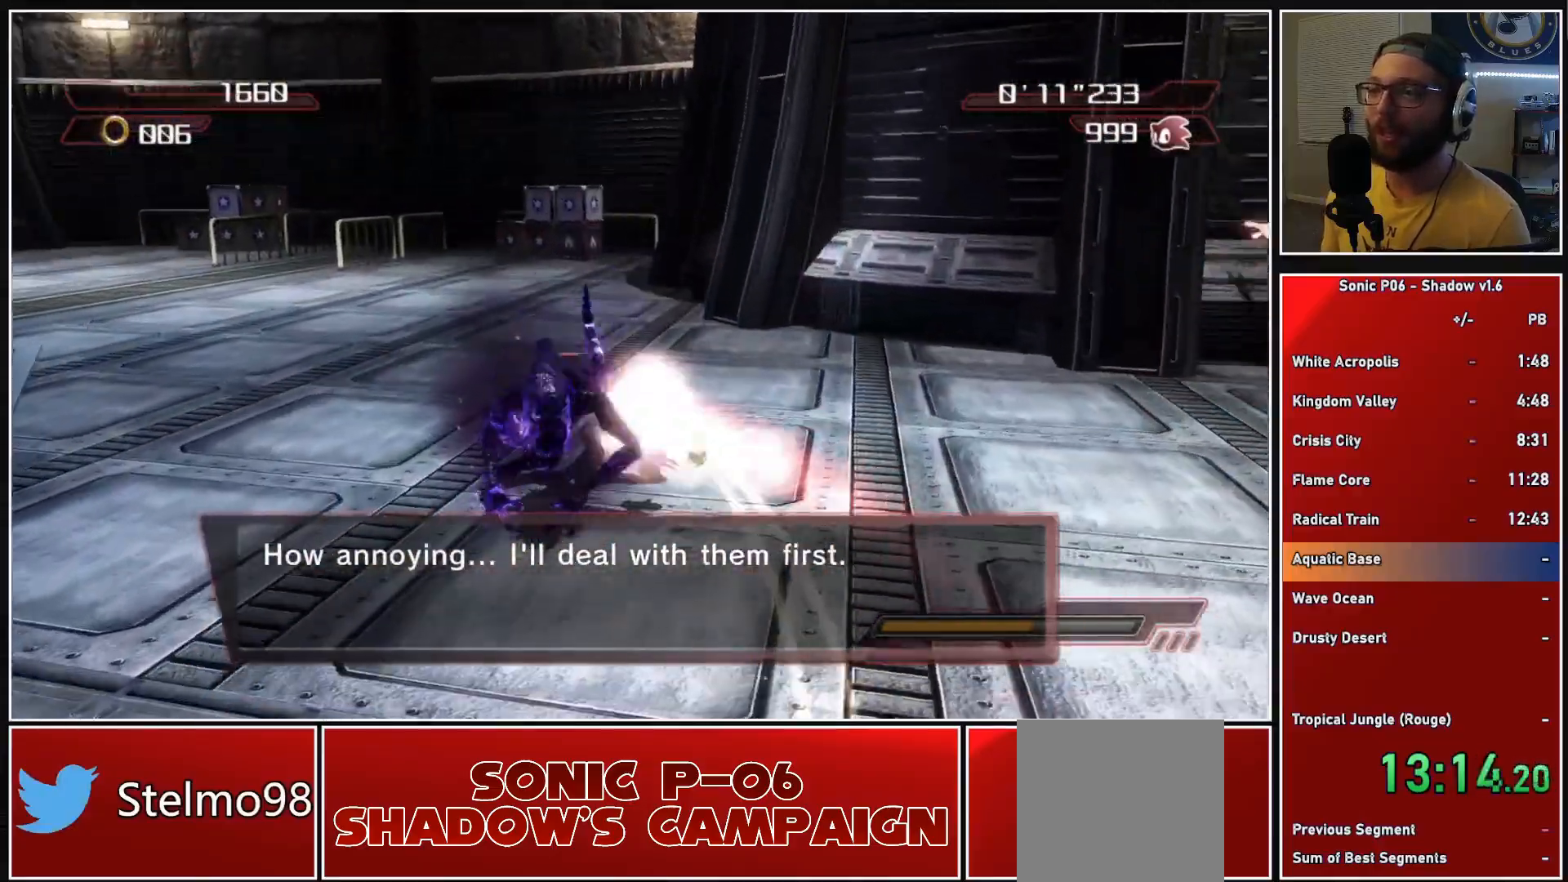
{"buttons": [], "left_stick": "up-left", "right_stick": "center", "events": [[67, "A", "down"], [100, "left_stick", "up-left"], [150, "A", "up"], [200, "A", "down"], [283, "A", "up"], [350, "A", "down"], [467, "A", "up"]]}
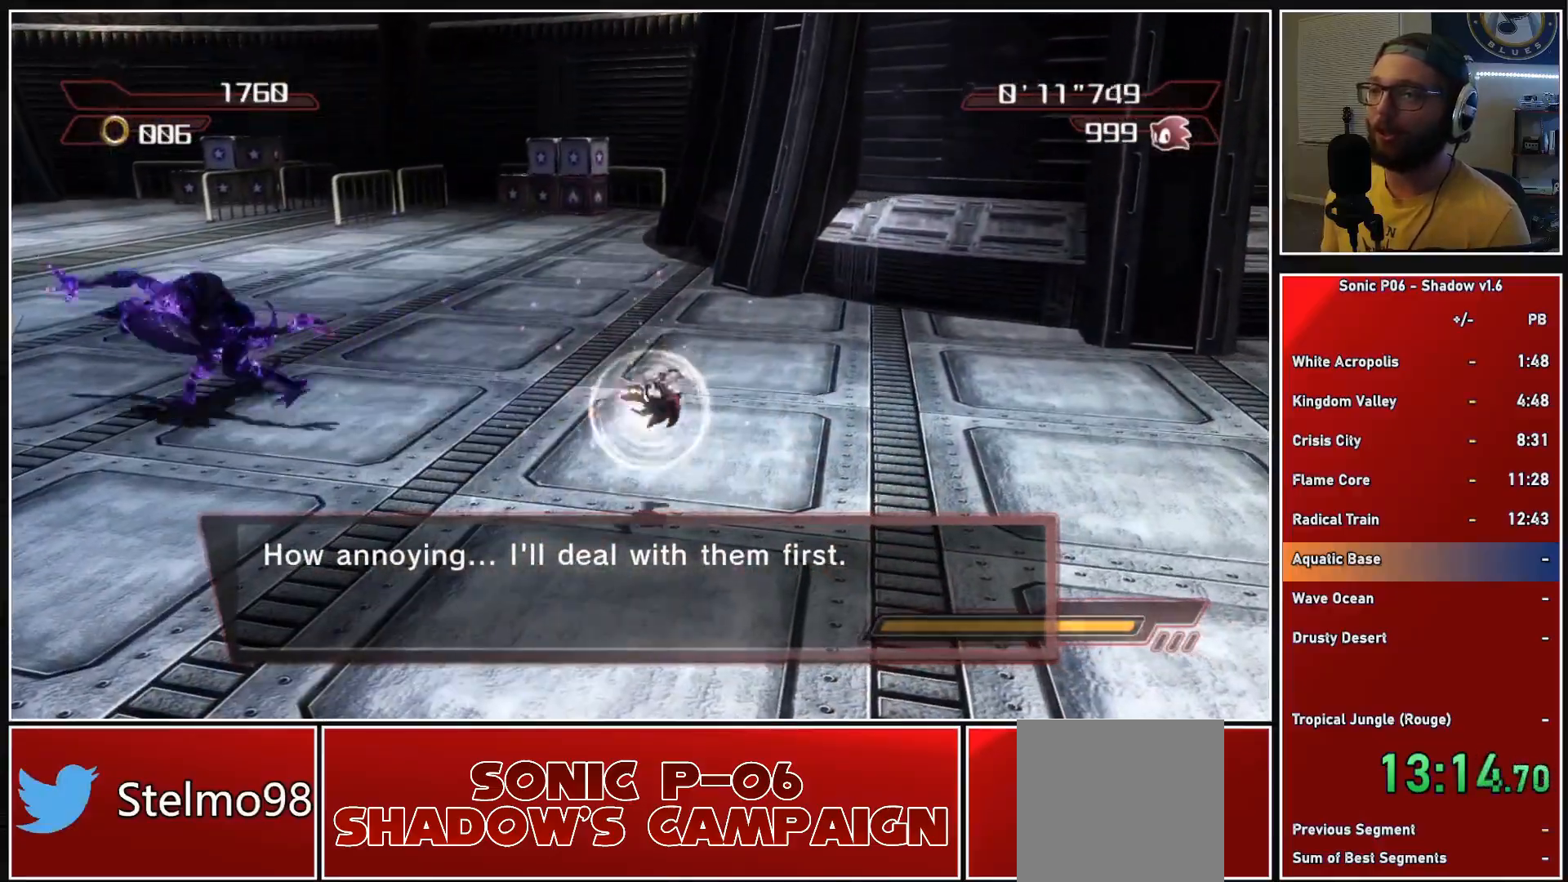
{"buttons": [], "left_stick": "up-left", "right_stick": "down-right", "events": [[100, "right_stick", "right"], [183, "R2", "down"], [183, "right_stick", "down-right"], [300, "R2", "up"], [367, "R2", "down"], [467, "R2", "up"]]}
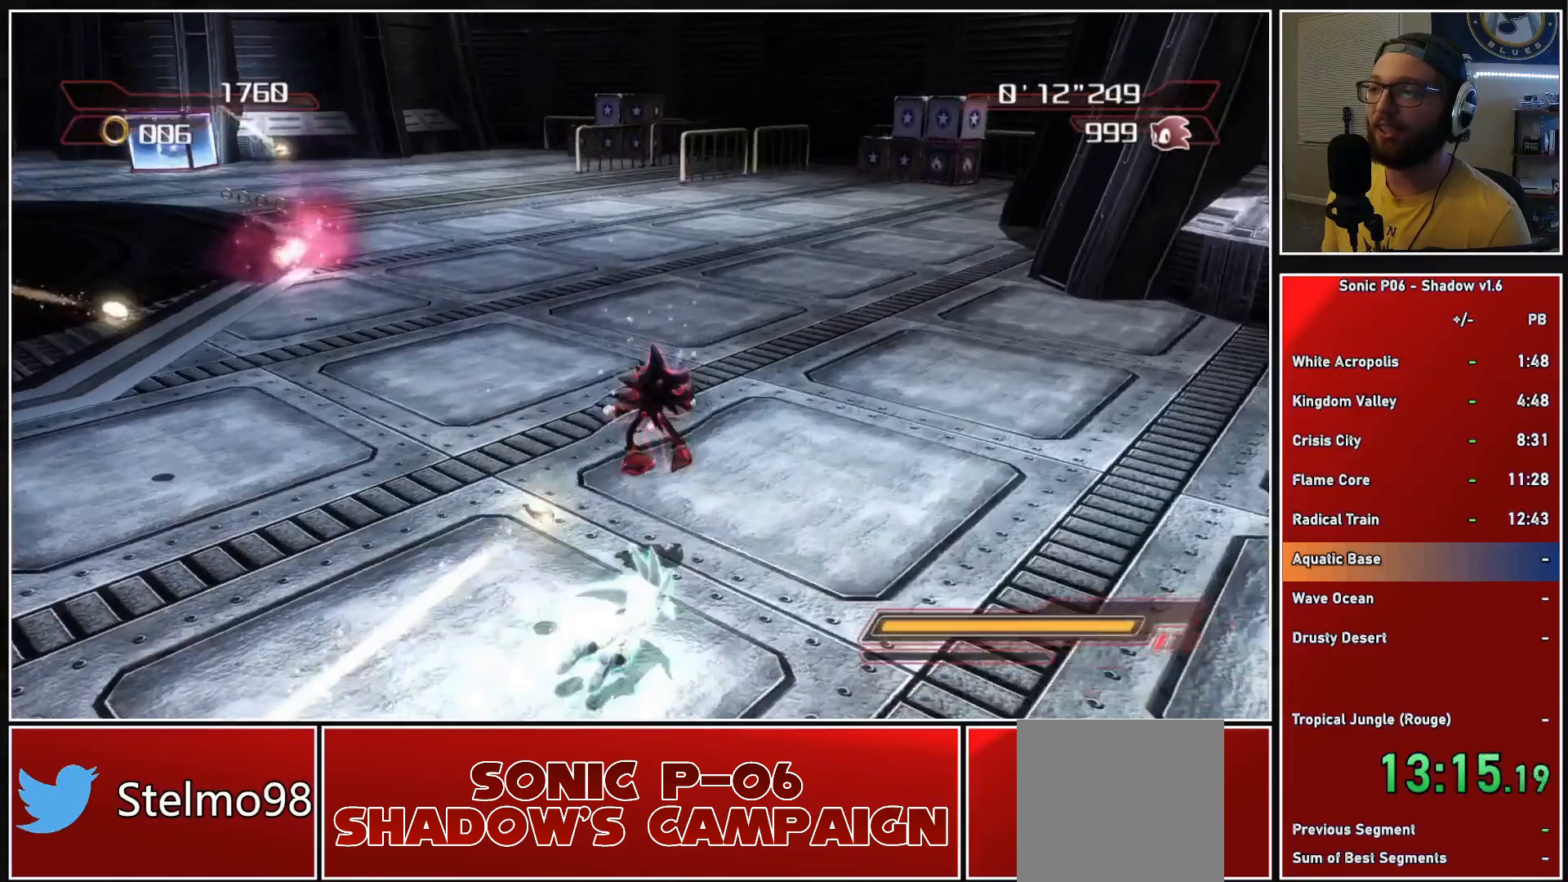
{"buttons": [], "left_stick": "up-left", "right_stick": "center", "events": [[200, "right_stick", "center"]]}